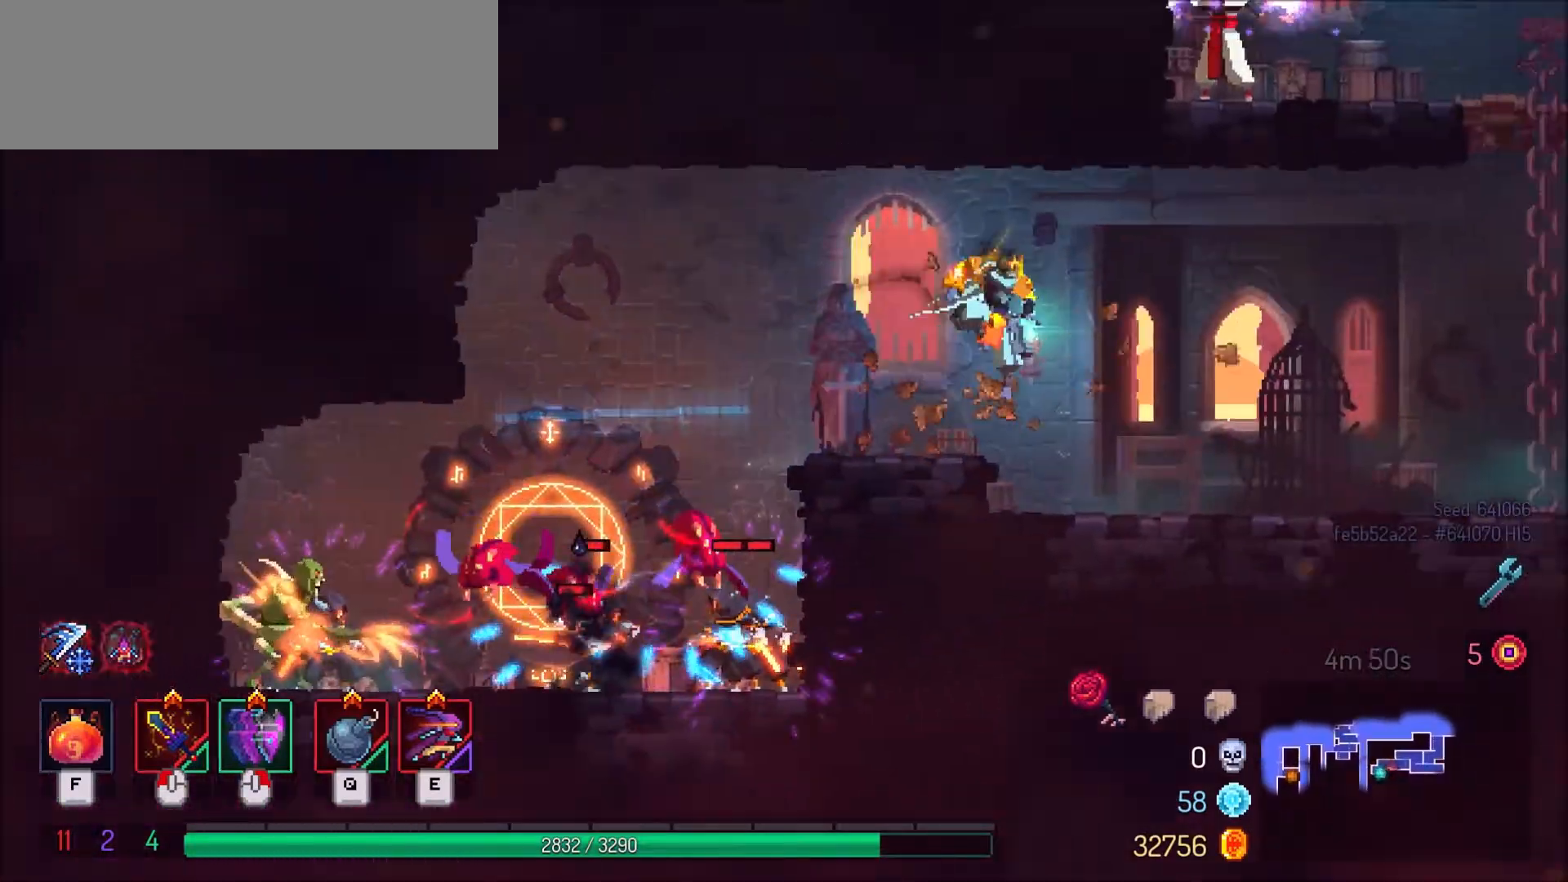
Gameplay with keyboard and mouse; each line is a JSON object with the keys and mouse buttons held at the frame after it. "events" lists presses ("down") and releases ("up") of ".", "/", "0", "1", "2", "3", "4", "5", "6", "7", "8", "9", "a", "alt_l", "alt_r", "b", "backslash", "backspace", "c", "caps_lock", "comma", "ctrl_l", "ctrl_r", "d", "e", "equals", "f", "g", "h", "i", "j", "k", "l", "lbracket", "m", "minus", "n", "o", "p", "q", "quote", "r", "rbracket", "return", "s", "semicolon", "shift_l", "shift_r", "space", "super", "t", "tab", "tilde", "u", "v", "w", "x", "y", "z", "mouse_left" and "mouse_right" between this image and that frame as [ms after this image, input, new state], when the widget could be followed in between. "mouse_left", "mouse_right" = the "left", "right" buttons of the "mouse" list. No other keys are recorded. Mouse movement is not recorded.
{"keys": ["d"], "mouse": [], "events": [[434, "space", "down"], [501, "space", "up"]]}
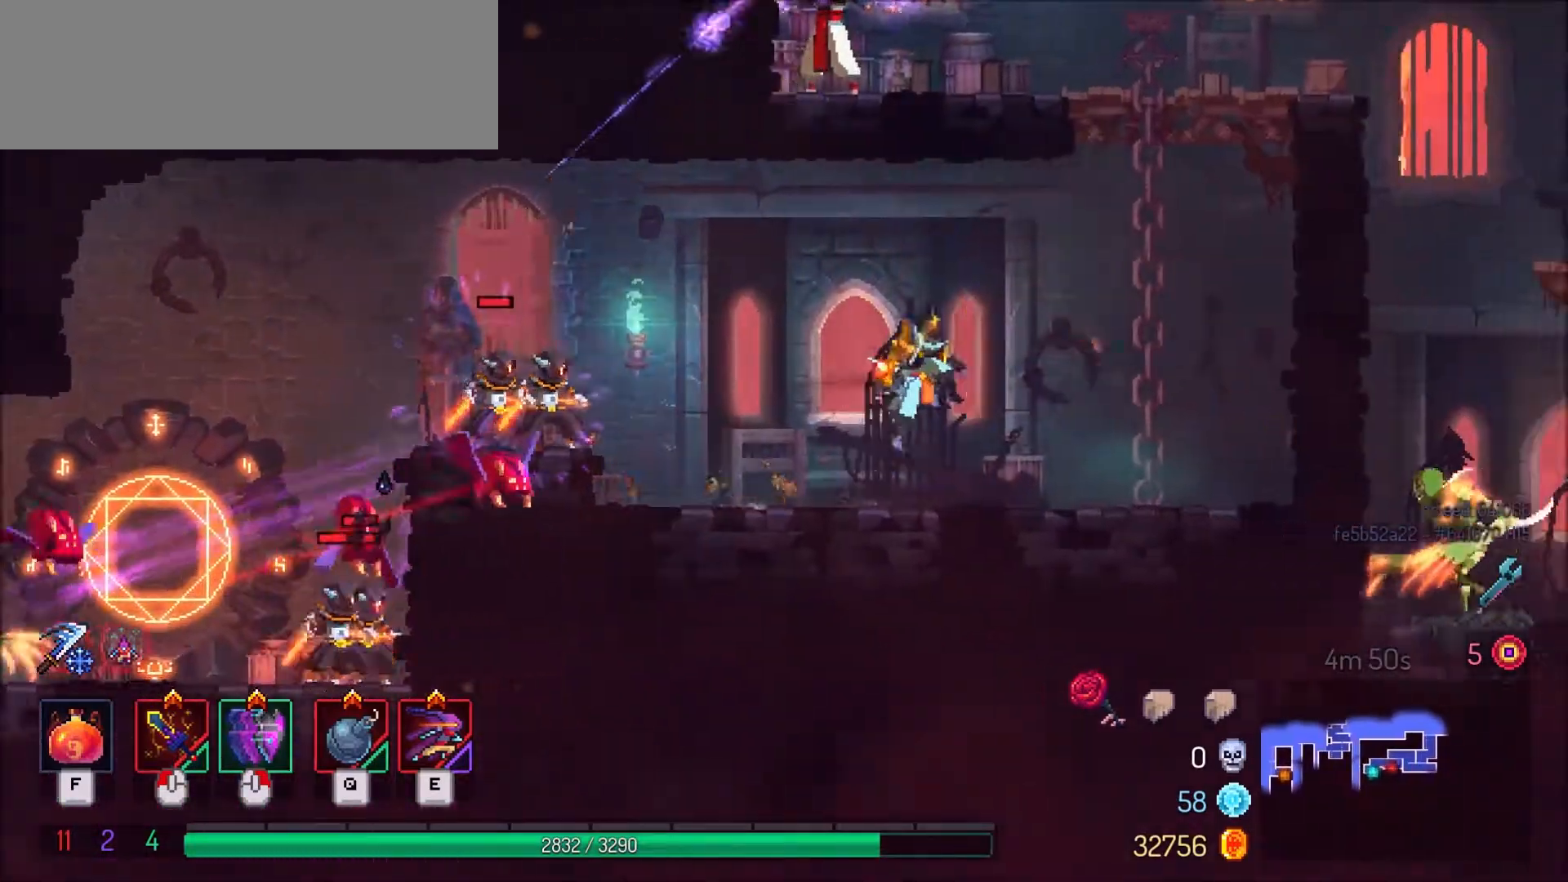
{"keys": ["space", "w"], "mouse": [], "events": [[100, "space", "down"], [233, "space", "up"], [233, "w", "down"], [300, "d", "up"], [333, "space", "down"], [400, "space", "up"], [467, "space", "down"]]}
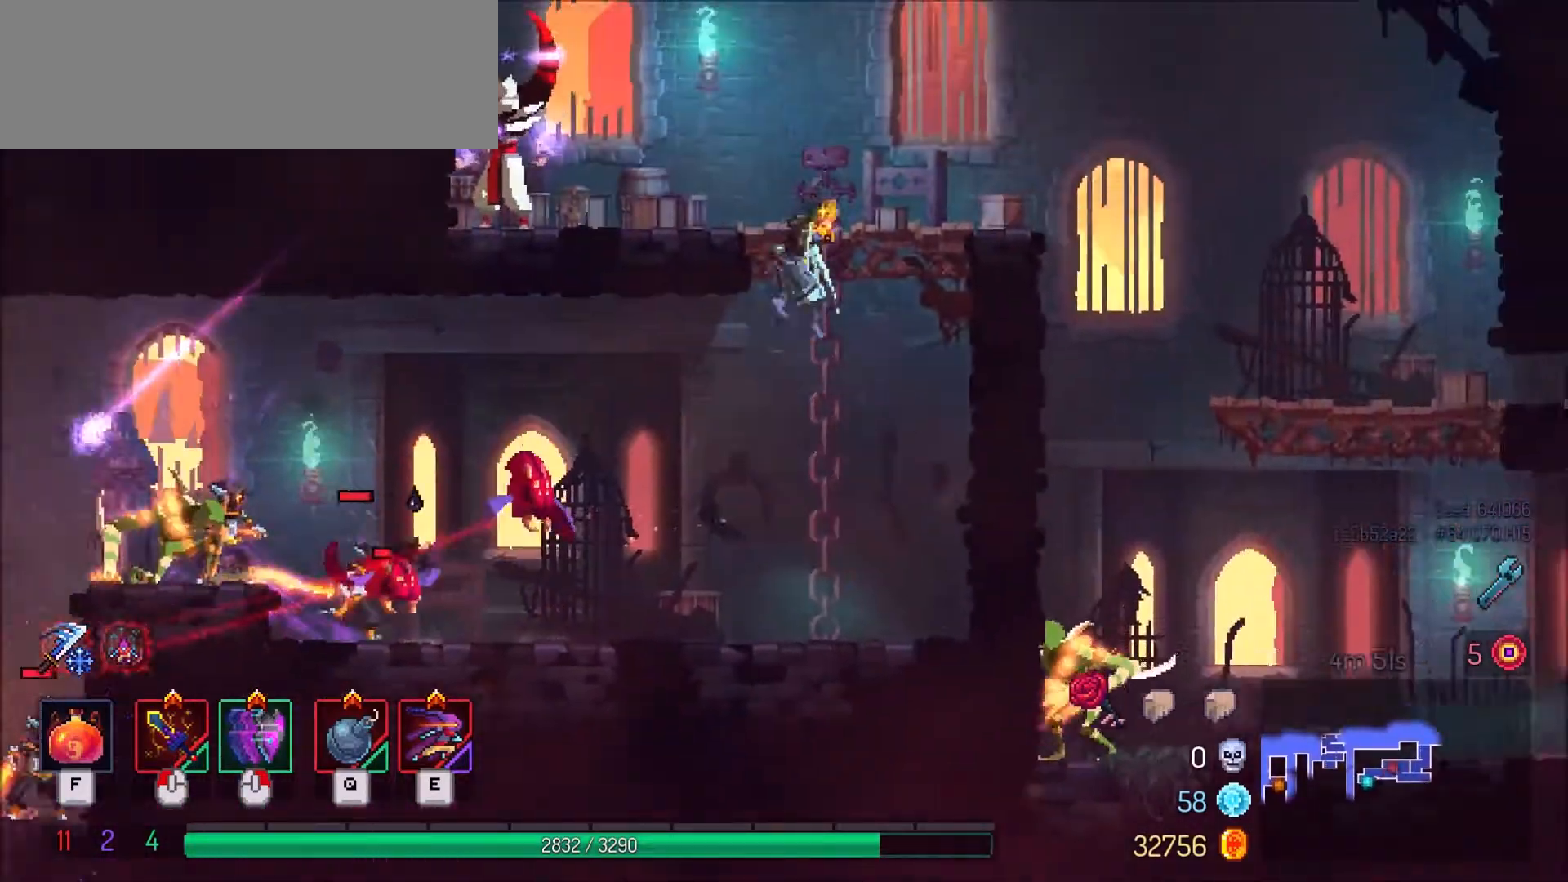
{"keys": ["d"], "mouse": [], "events": [[67, "d", "down"], [67, "space", "up"], [133, "w", "up"], [334, "mouse_right", "down"], [400, "shift_l", "down"], [467, "mouse_right", "up"], [501, "shift_l", "up"]]}
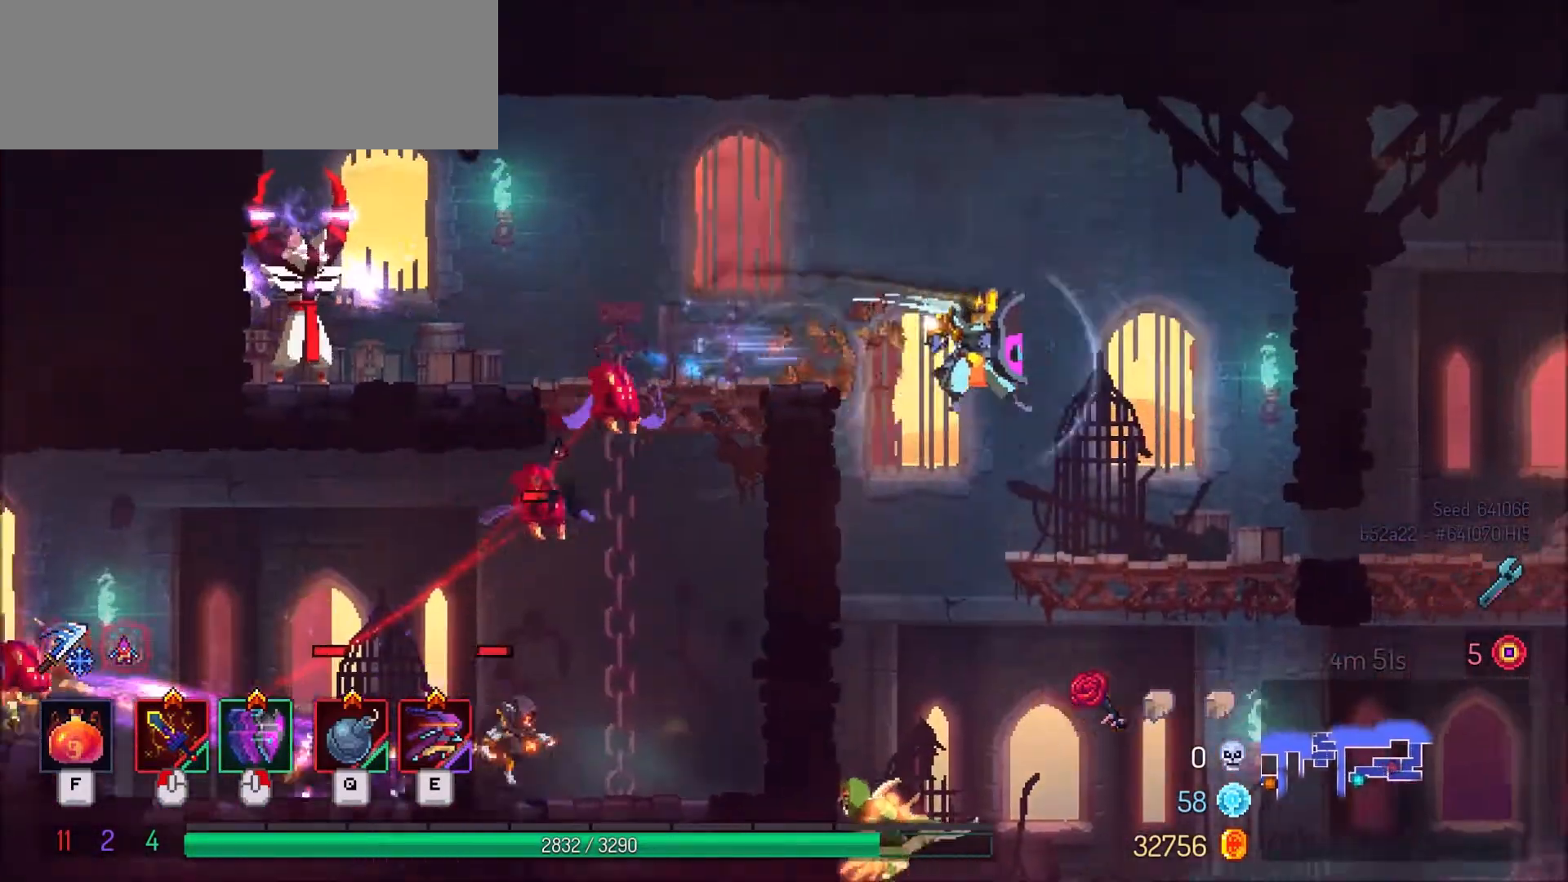
{"keys": [], "mouse": [], "events": [[166, "d", "up"]]}
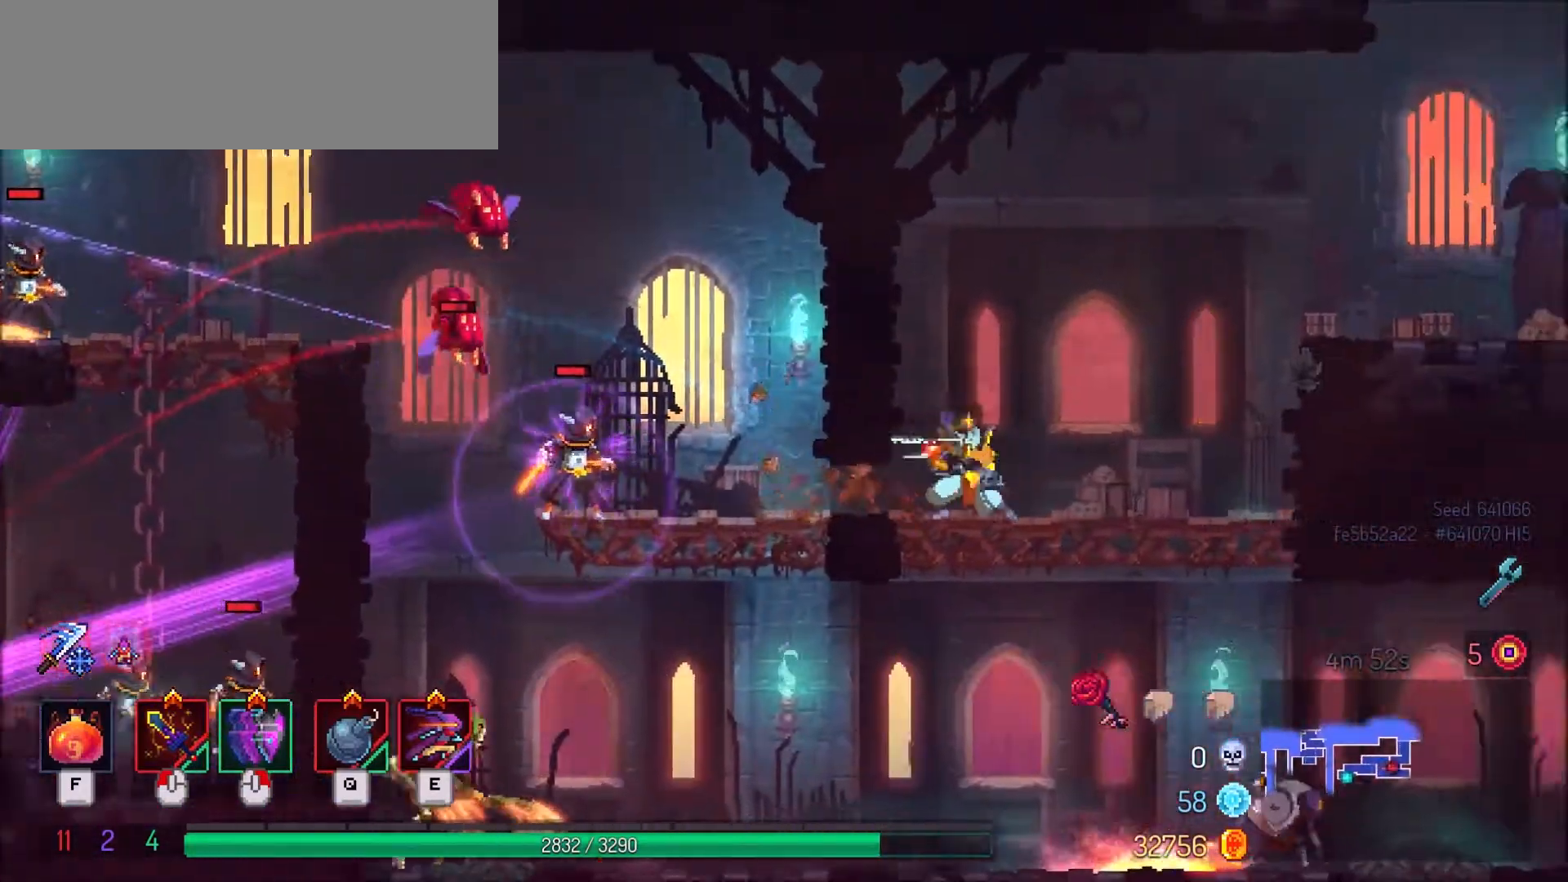
{"keys": ["d"], "mouse": [], "events": [[167, "d", "down"]]}
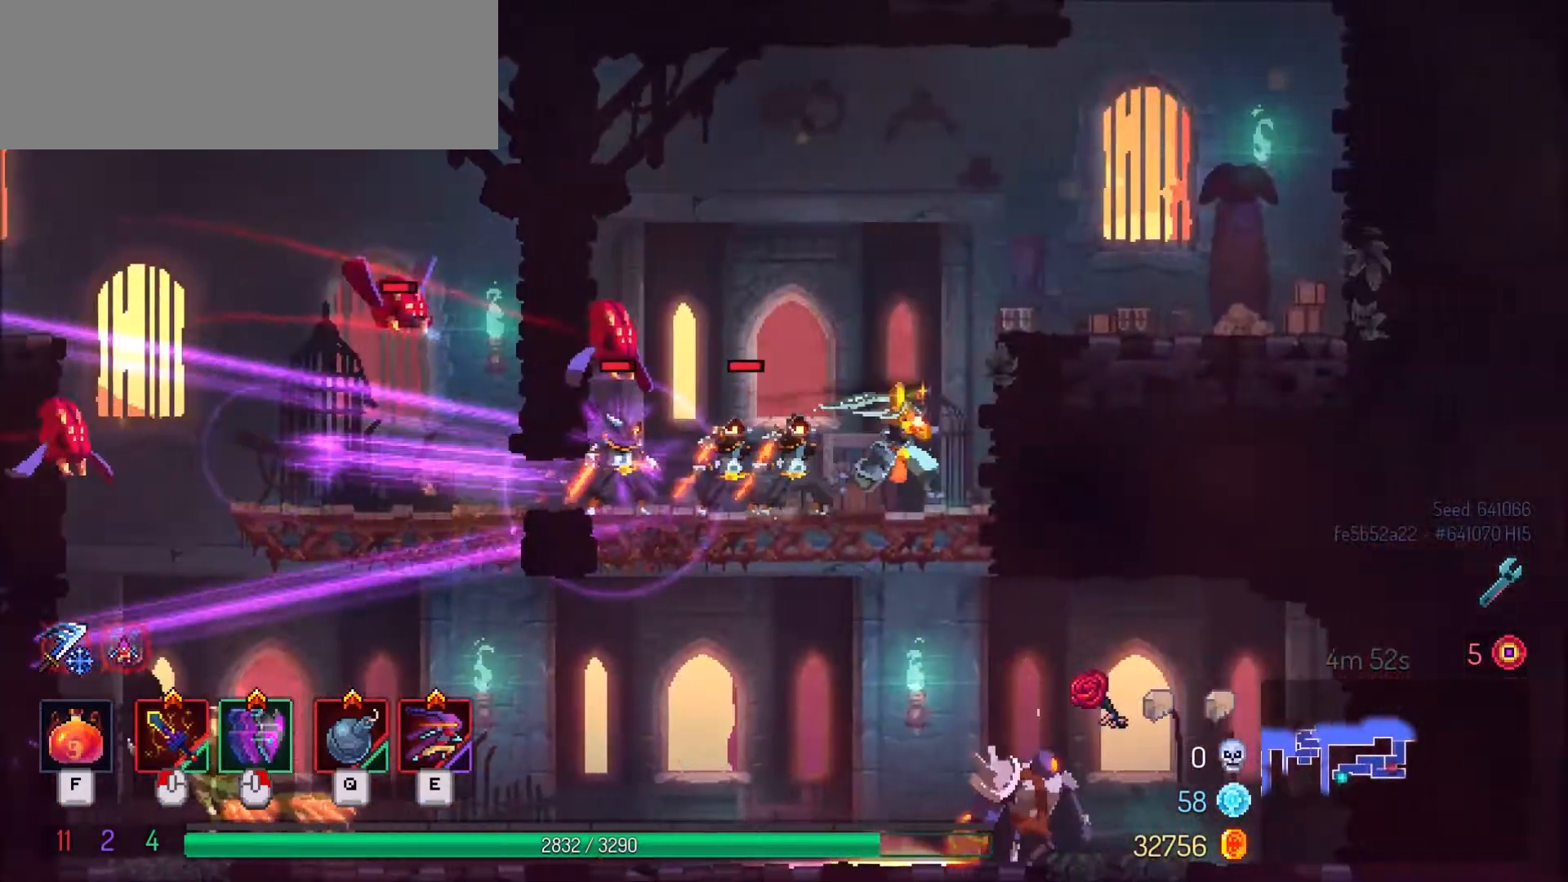
{"keys": ["space"], "mouse": [], "events": [[33, "space", "down"], [133, "space", "up"], [433, "space", "down"], [500, "d", "up"]]}
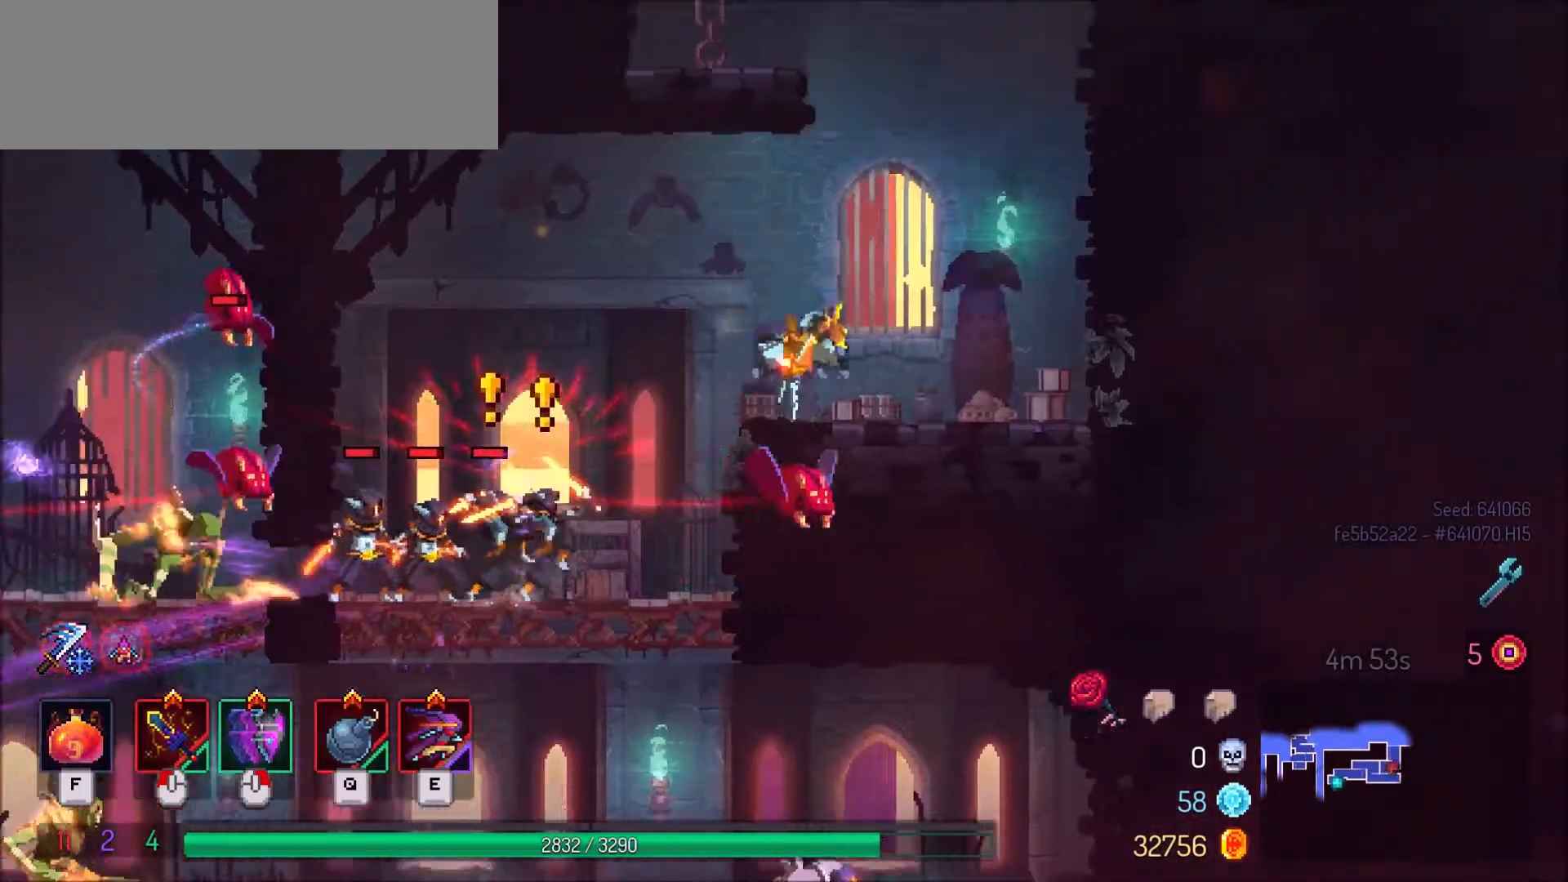
{"keys": ["a"], "mouse": [], "events": [[33, "space", "up"], [100, "space", "down"], [200, "a", "down"], [267, "a", "up"], [267, "space", "up"], [367, "a", "down"]]}
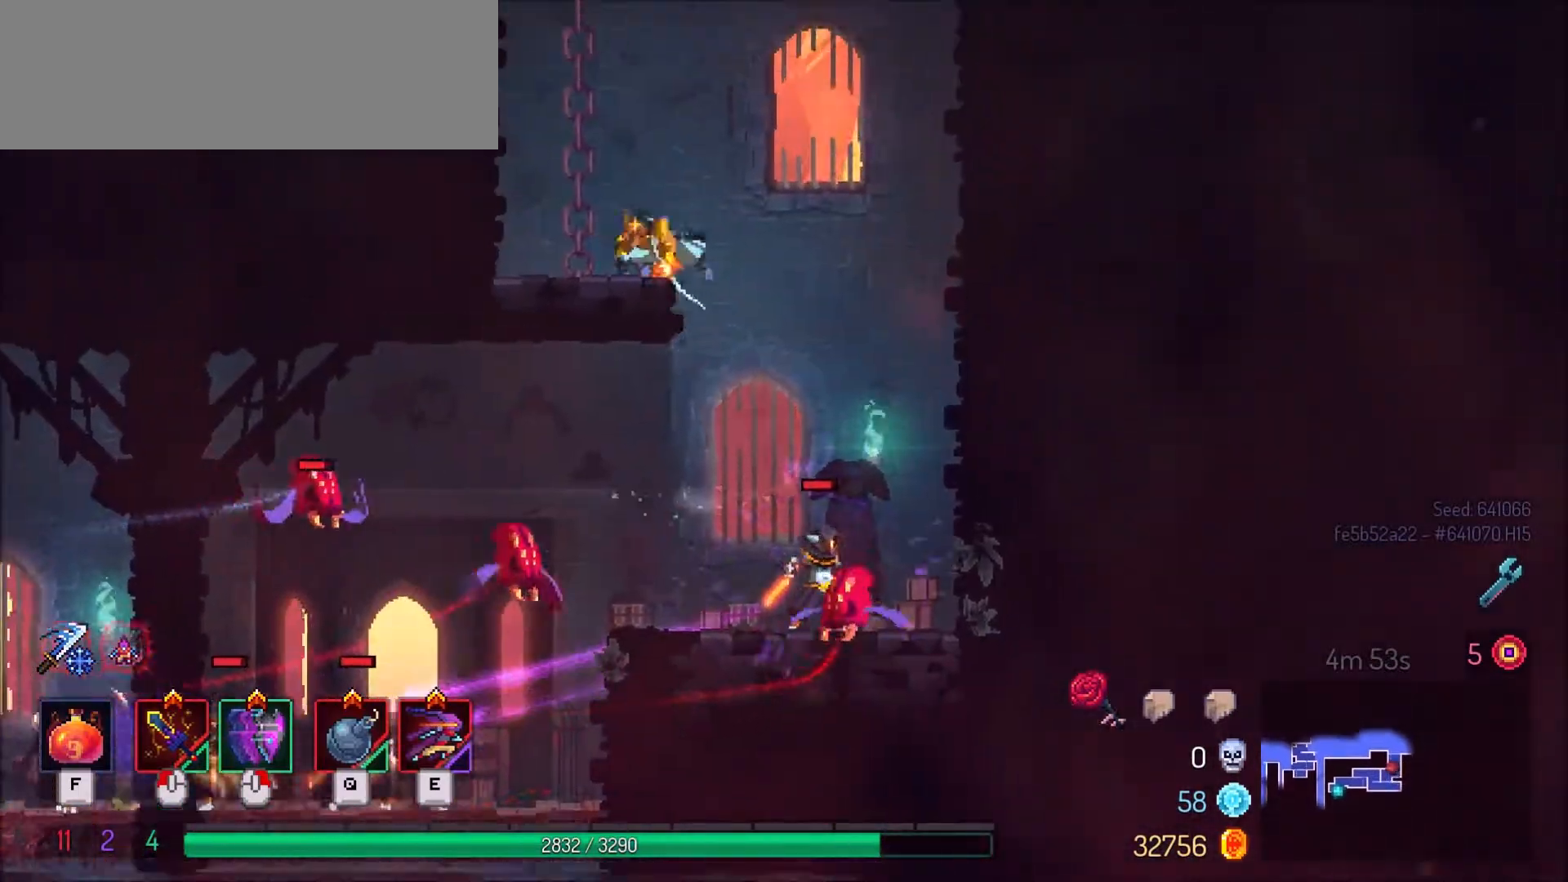
{"keys": [], "mouse": [], "events": [[133, "space", "down"], [233, "space", "up"], [500, "a", "up"]]}
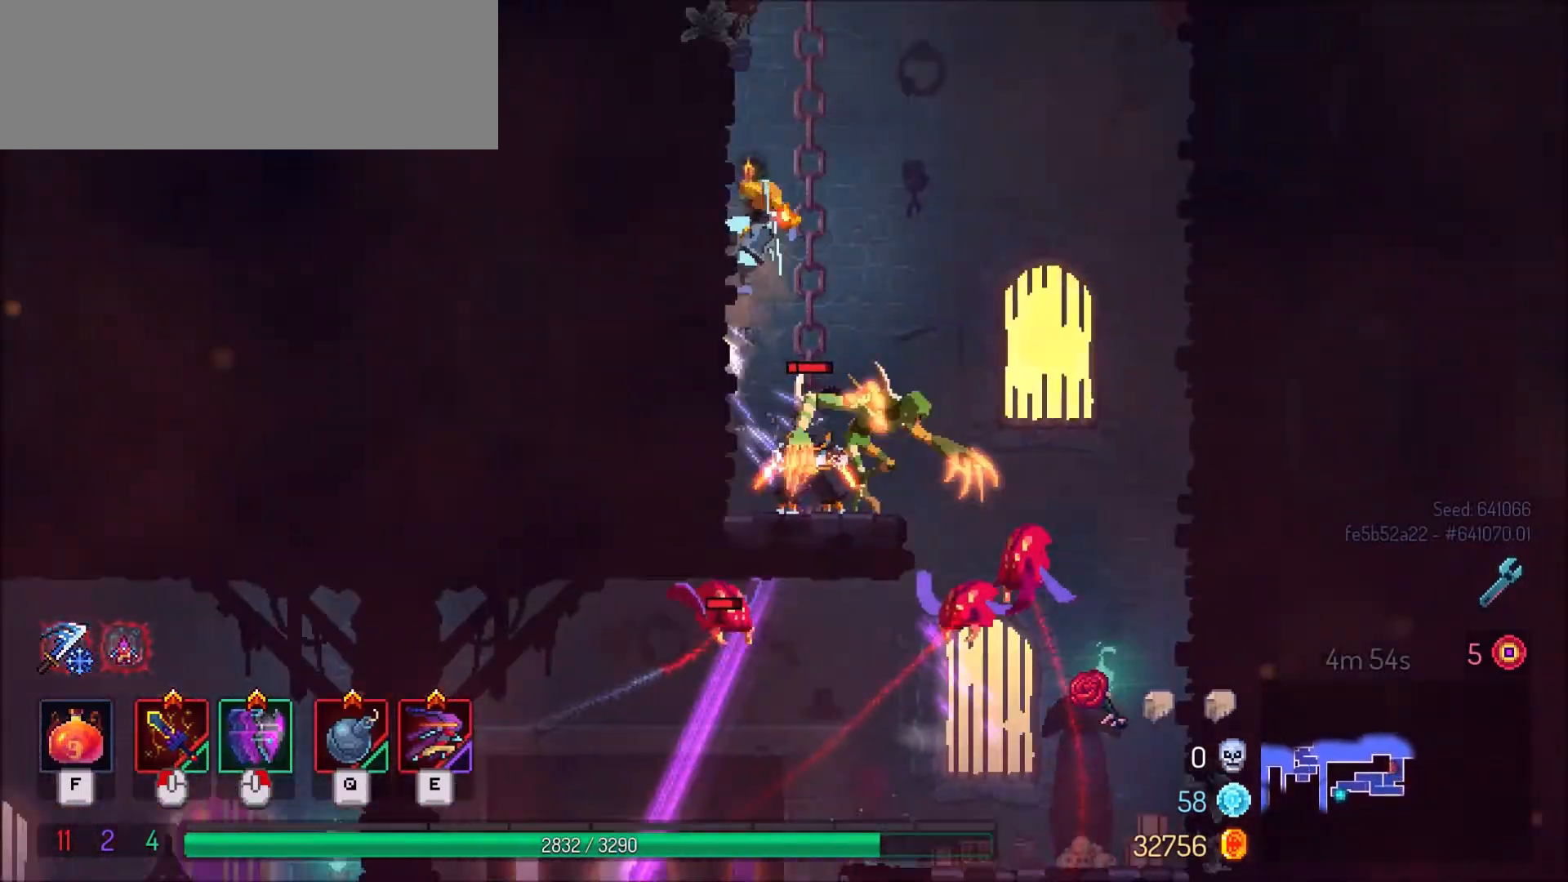
{"keys": ["d"], "mouse": [], "events": [[33, "d", "down"], [33, "space", "down"], [134, "space", "up"], [200, "space", "down"], [400, "space", "up"]]}
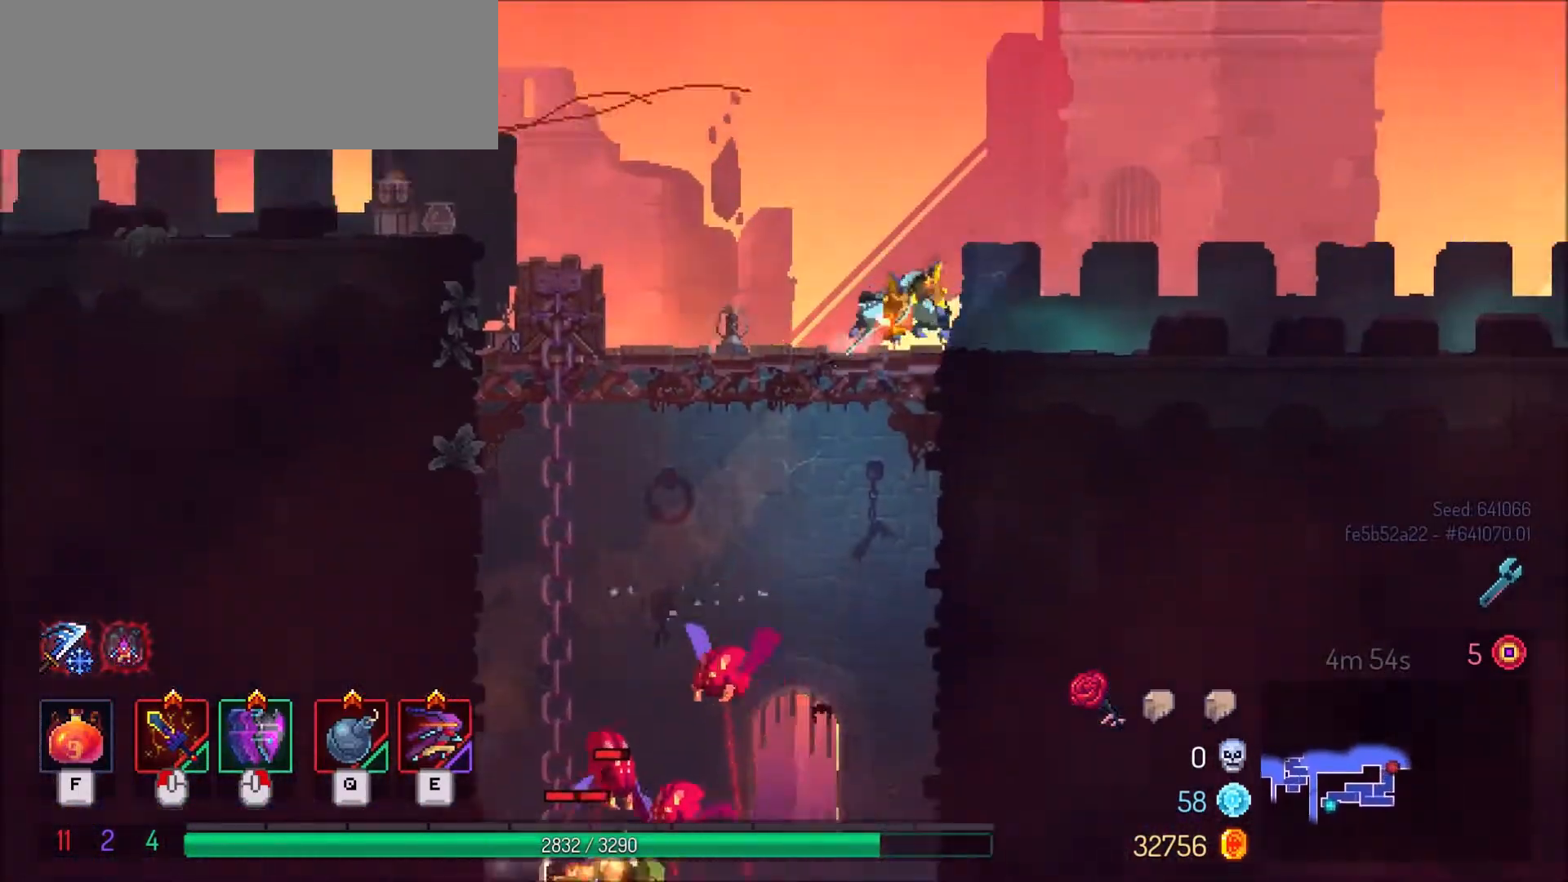
{"keys": ["d"], "mouse": [], "events": [[300, "mouse_right", "down"], [333, "shift_l", "down"], [400, "mouse_right", "up"], [433, "shift_l", "up"]]}
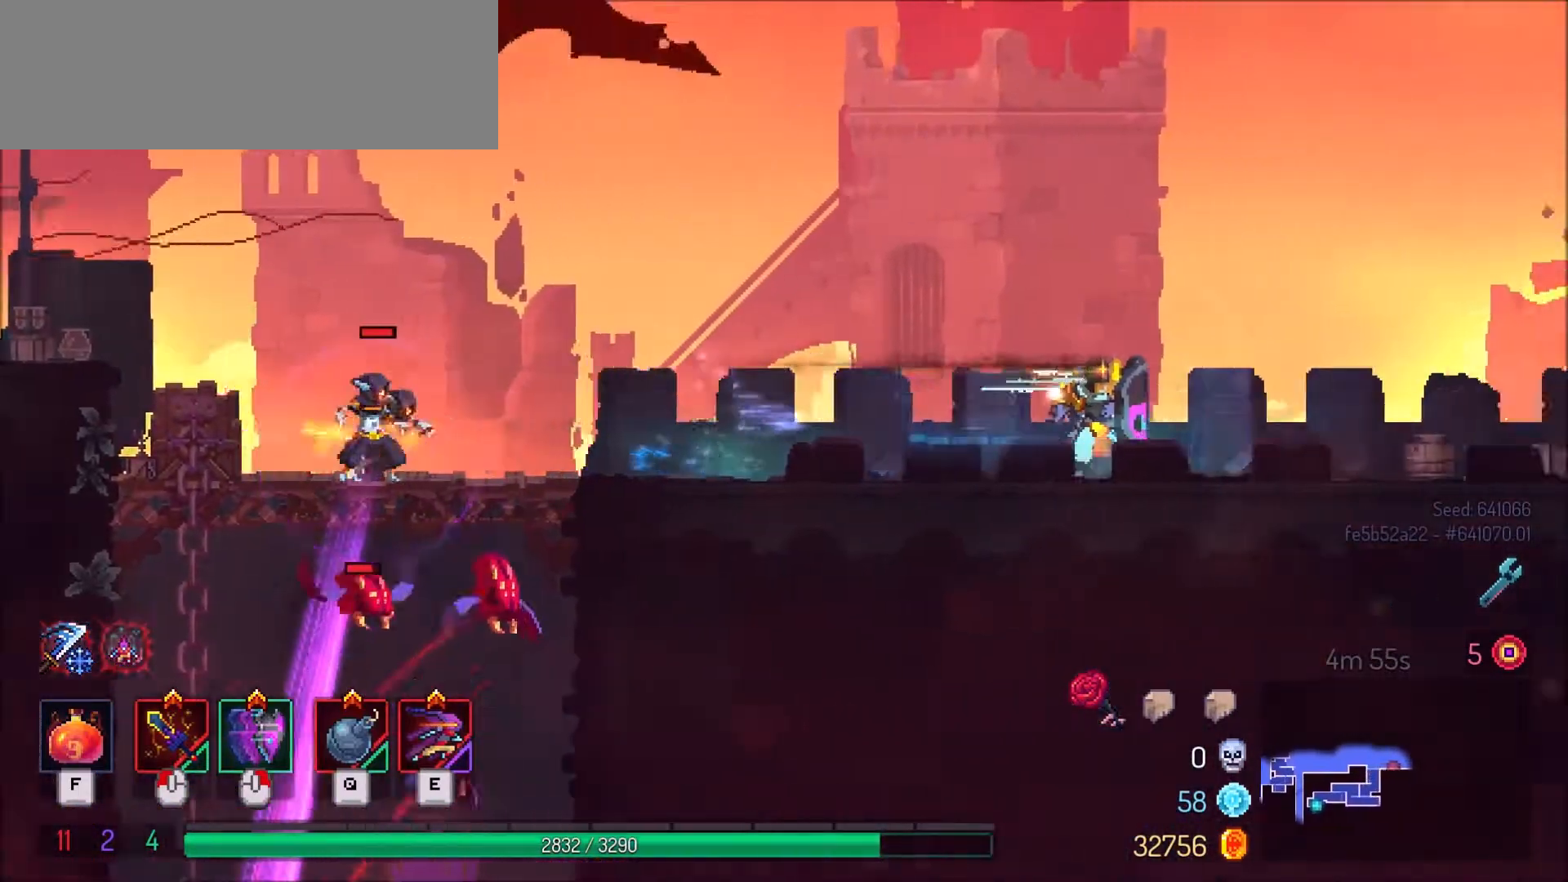
{"keys": ["d"], "mouse": [], "events": []}
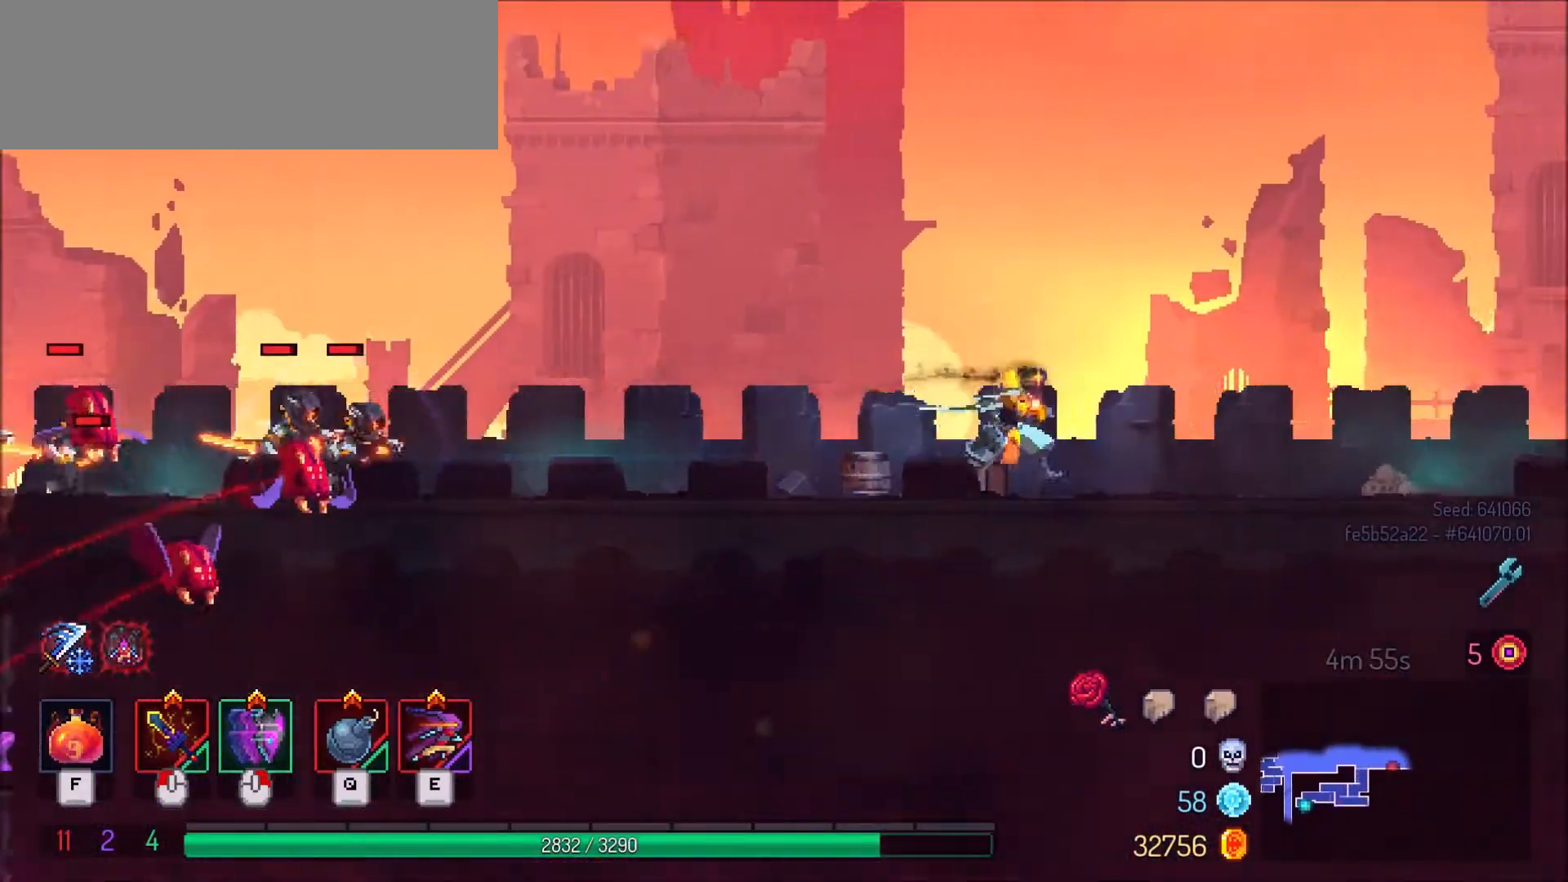
{"keys": ["d"], "mouse": [], "events": [[166, "mouse_right", "down"], [200, "shift_l", "down"], [266, "shift_l", "up"], [300, "mouse_right", "up"]]}
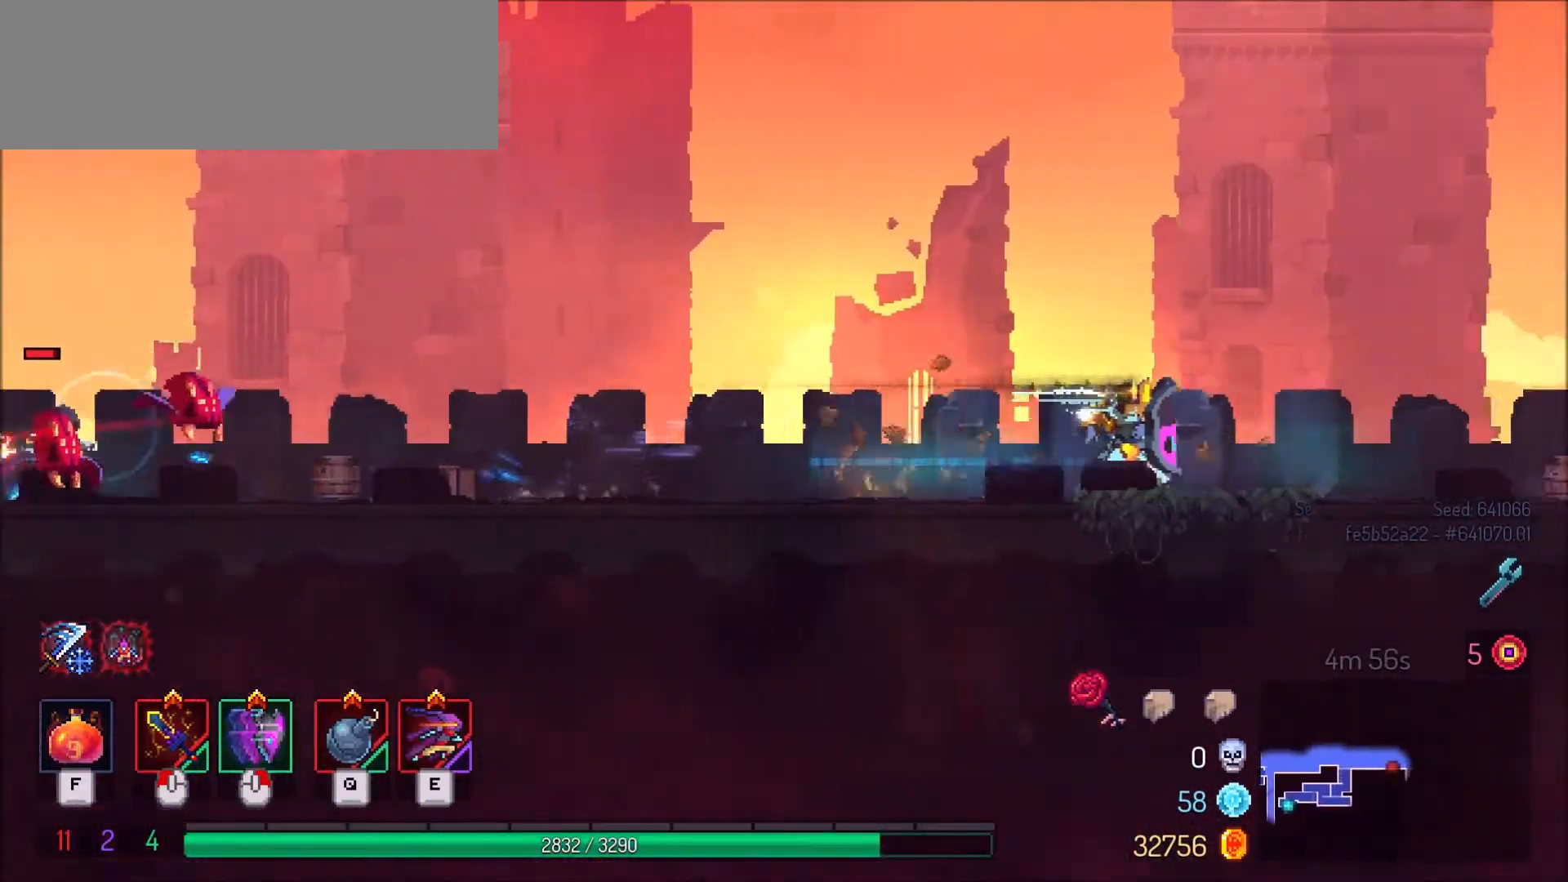
{"keys": ["d"], "mouse": [], "events": []}
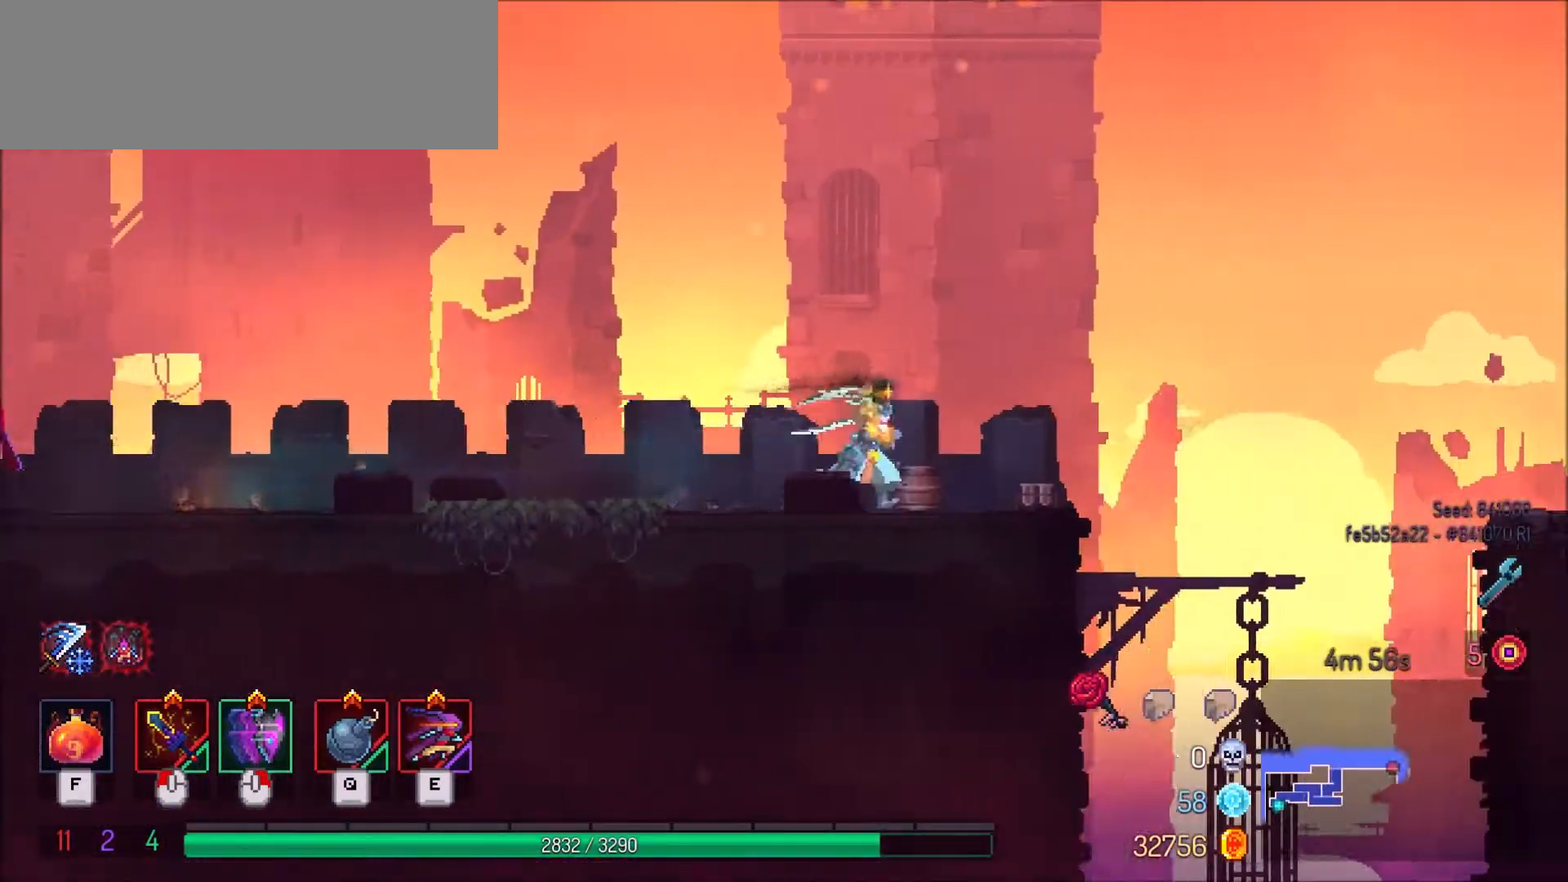
{"keys": ["d"], "mouse": [], "events": [[100, "space", "down"], [200, "space", "up"], [333, "mouse_right", "down"], [400, "shift_l", "down"], [467, "mouse_right", "up"], [467, "shift_l", "up"]]}
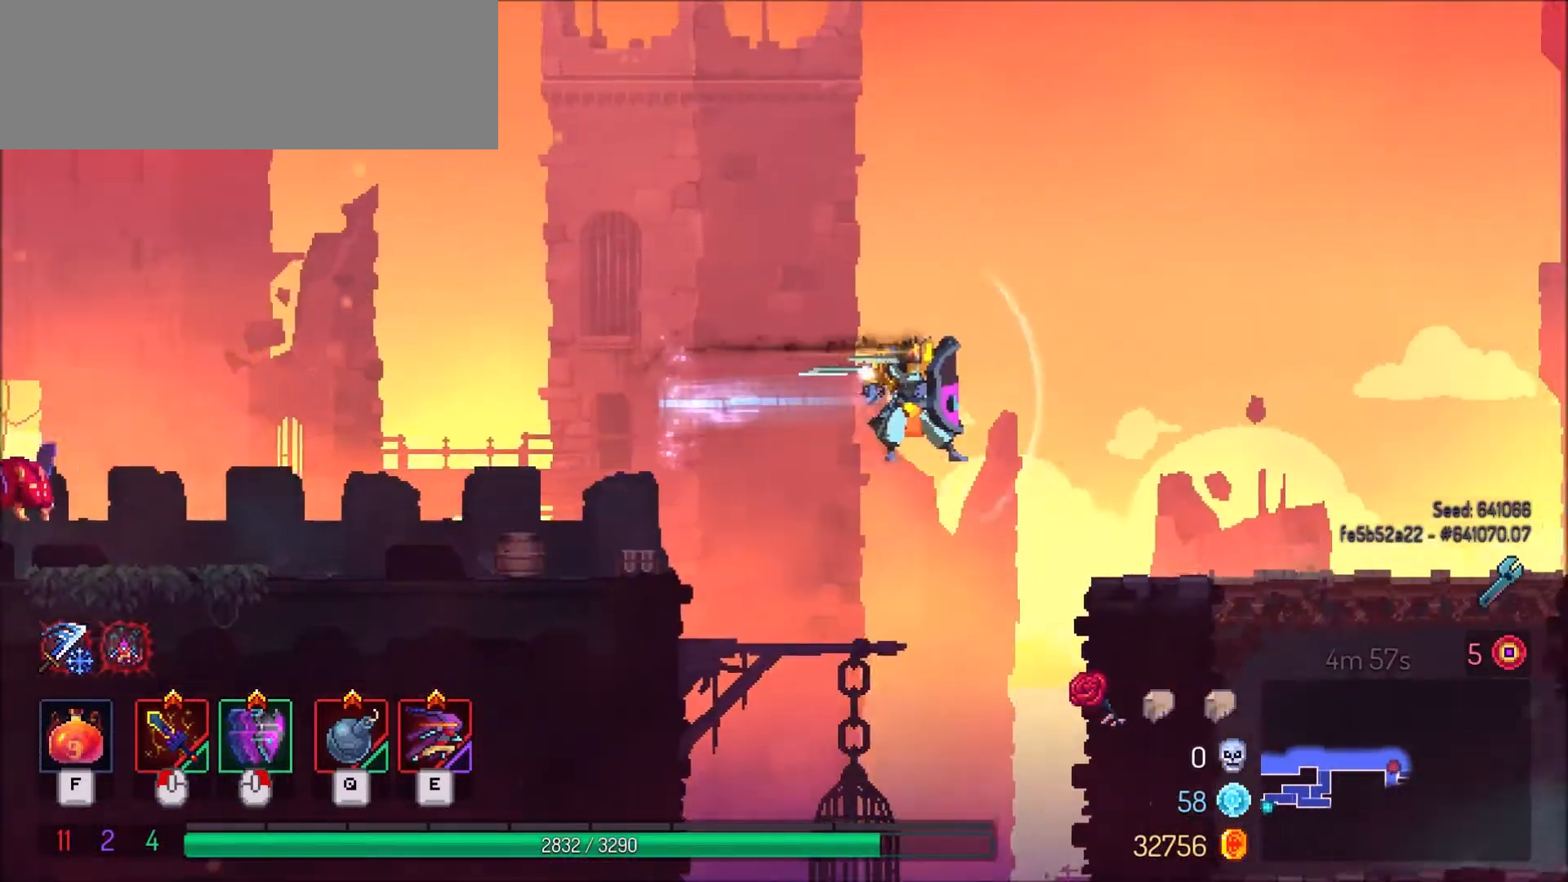
{"keys": ["d"], "mouse": [], "events": []}
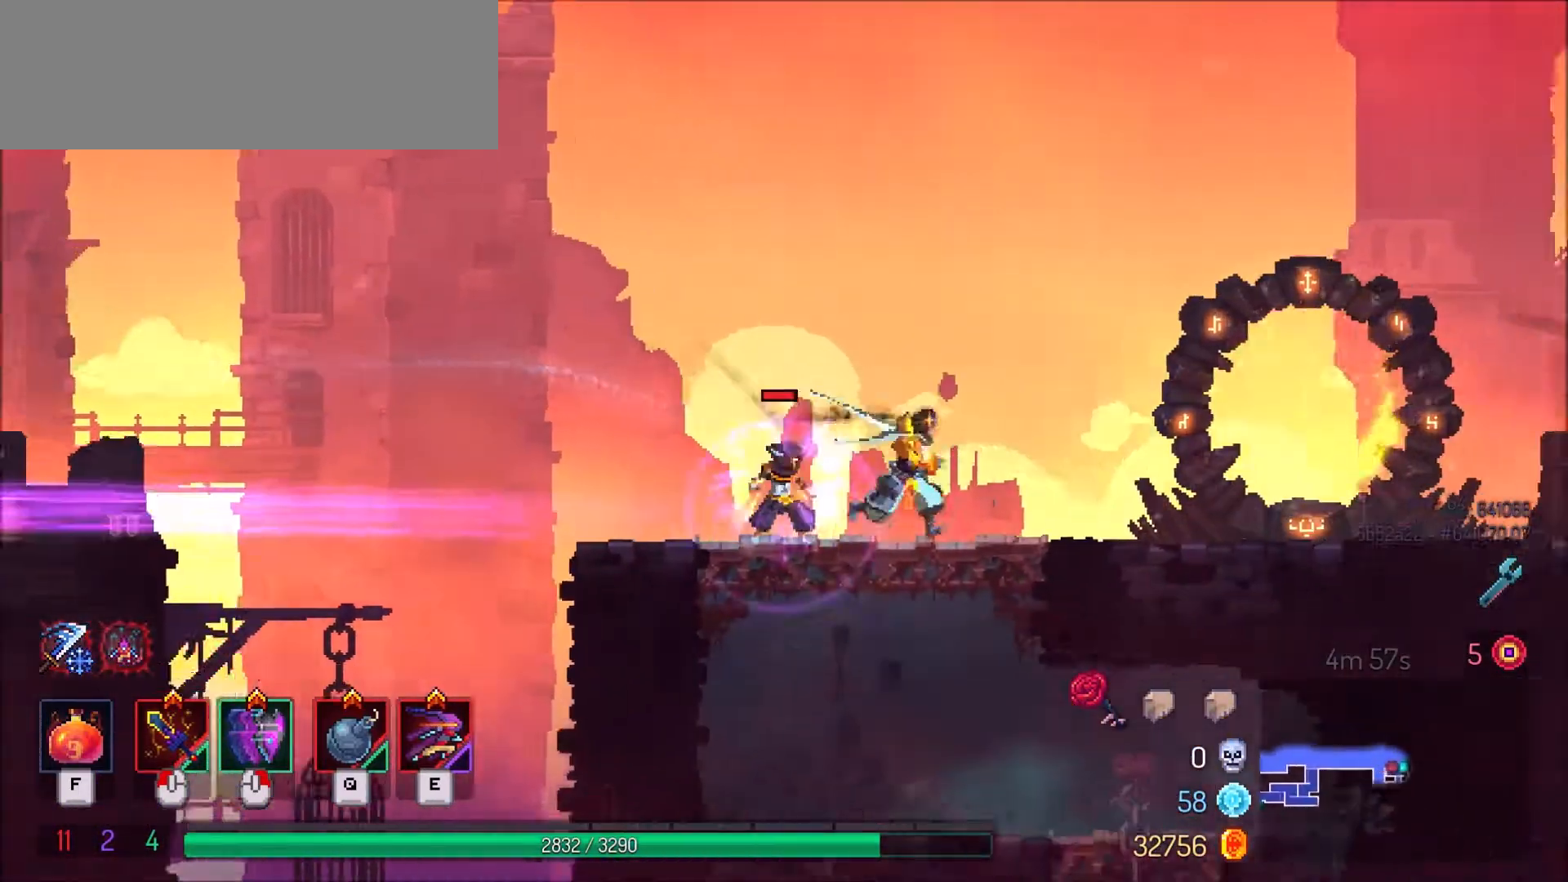
{"keys": ["d"], "mouse": [], "events": [[333, "d", "up"], [433, "d", "down"]]}
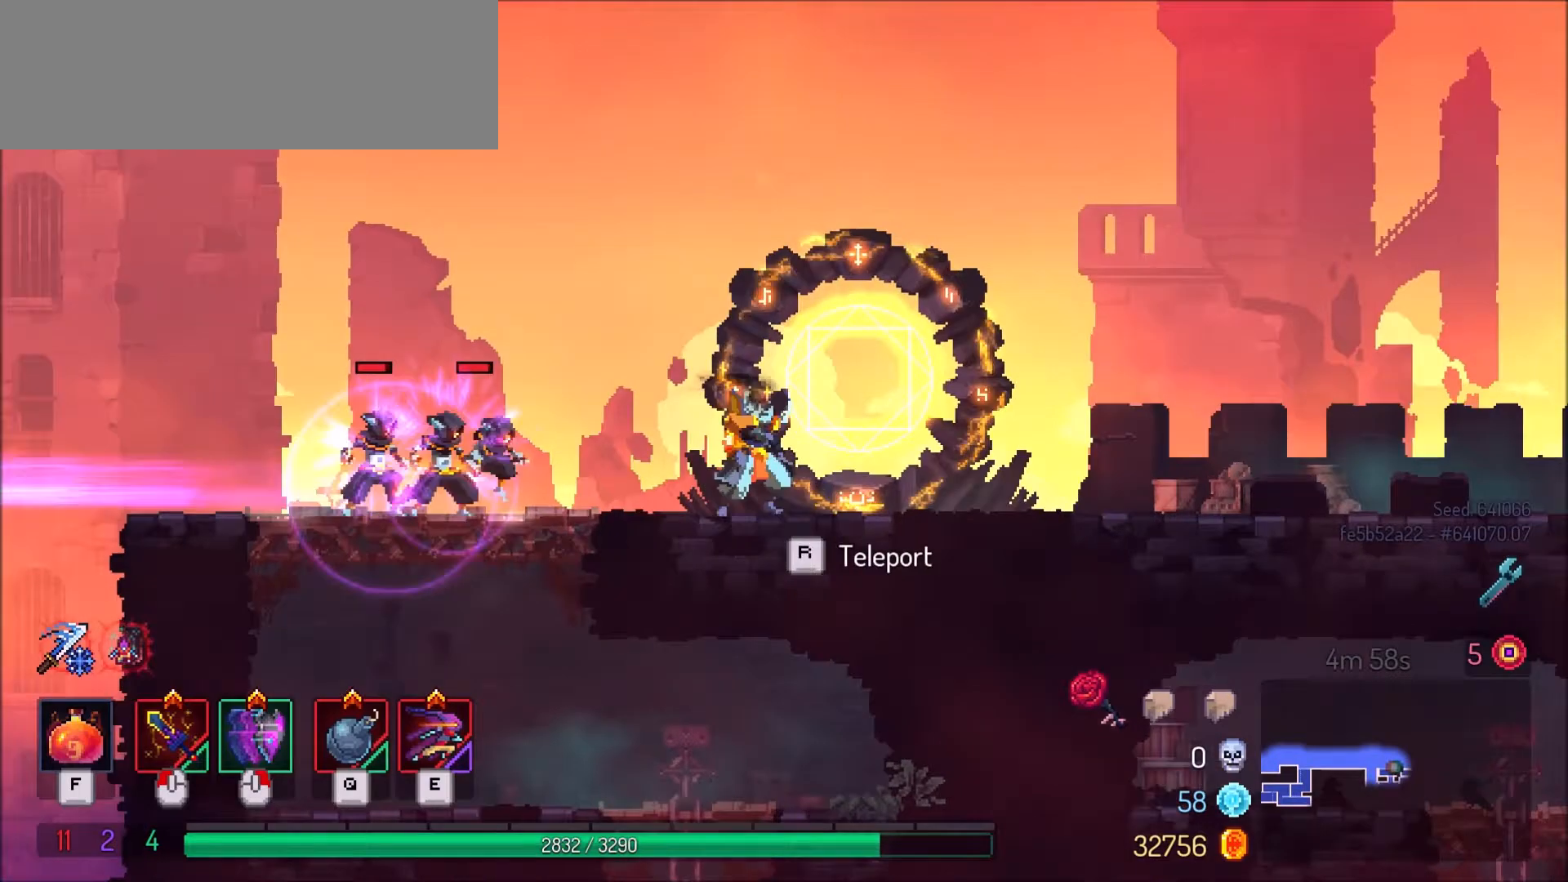
{"keys": ["d"], "mouse": ["right"], "events": [[400, "mouse_right", "down"], [434, "shift_l", "down"], [501, "shift_l", "up"]]}
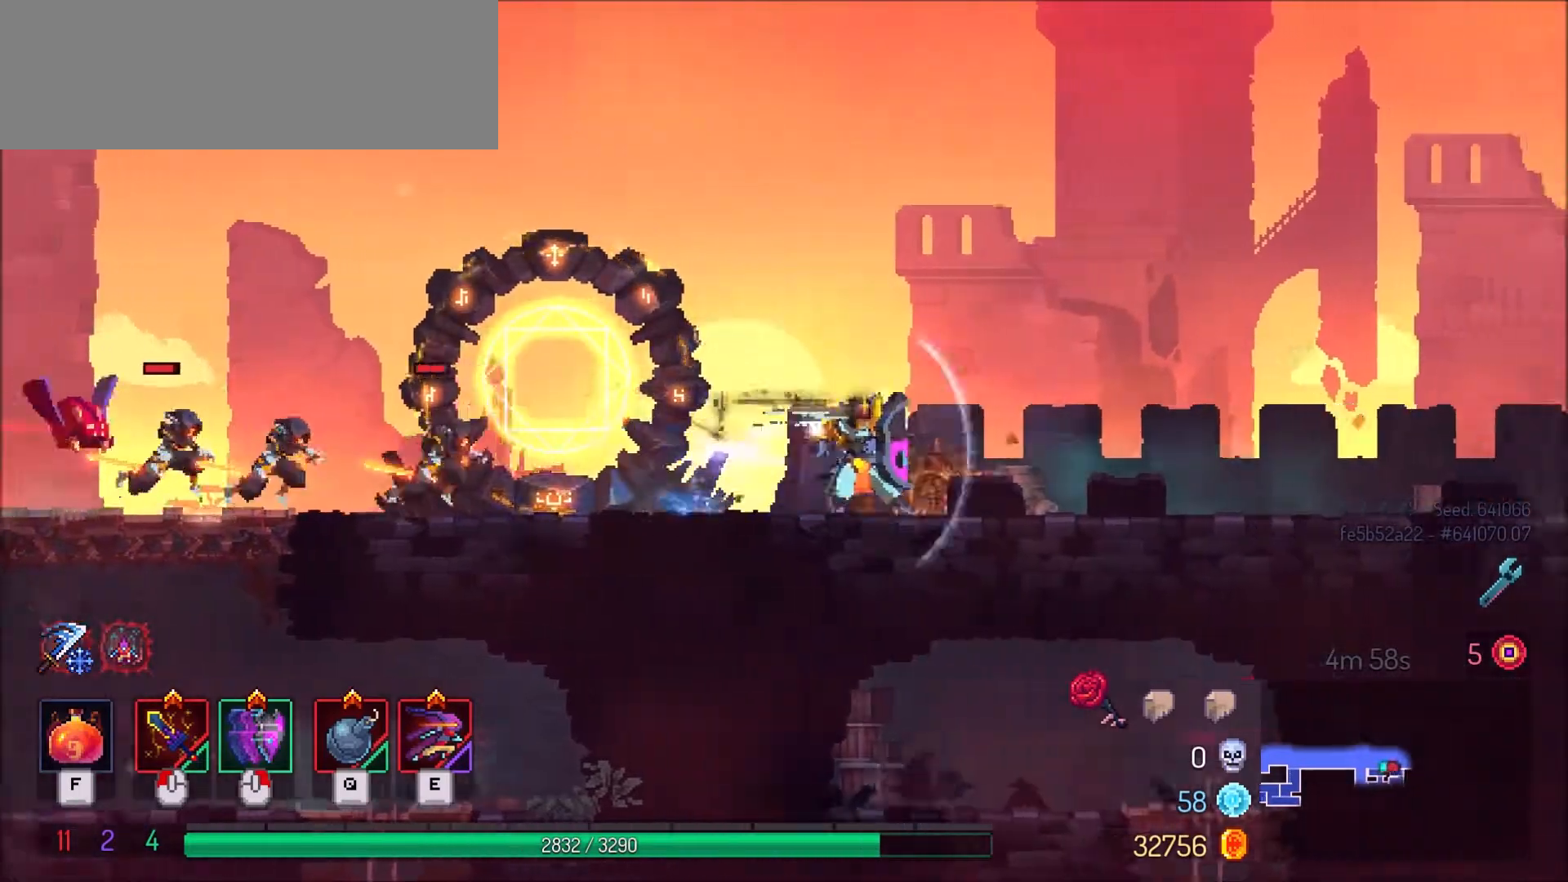
{"keys": ["d"], "mouse": [], "events": [[33, "mouse_right", "up"]]}
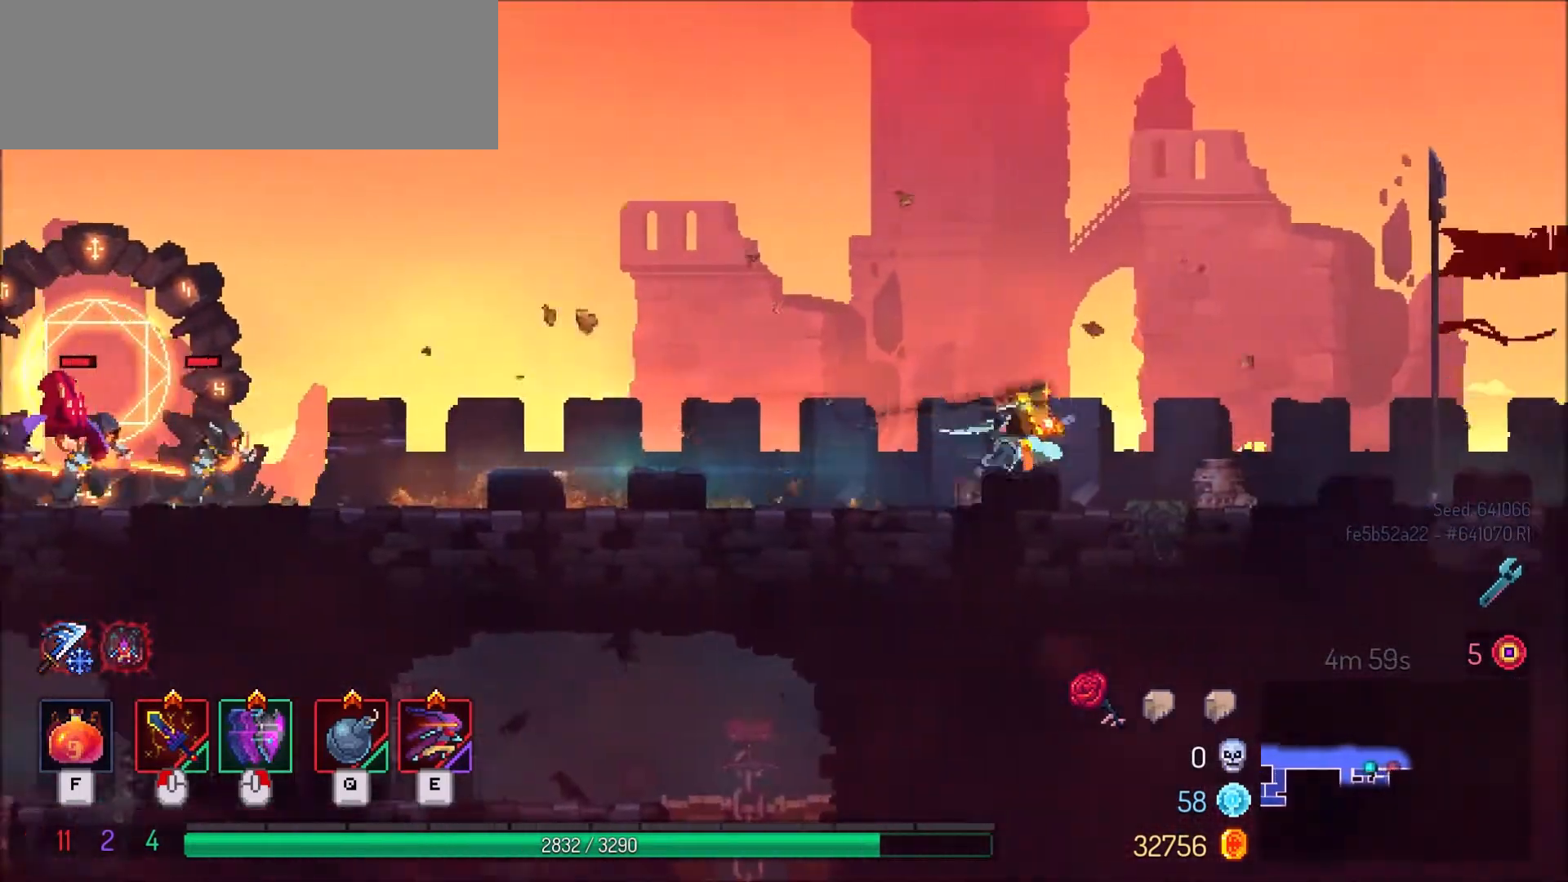
{"keys": ["d", "shift_l"], "mouse": ["right"], "events": [[501, "mouse_right", "down"], [501, "shift_l", "down"]]}
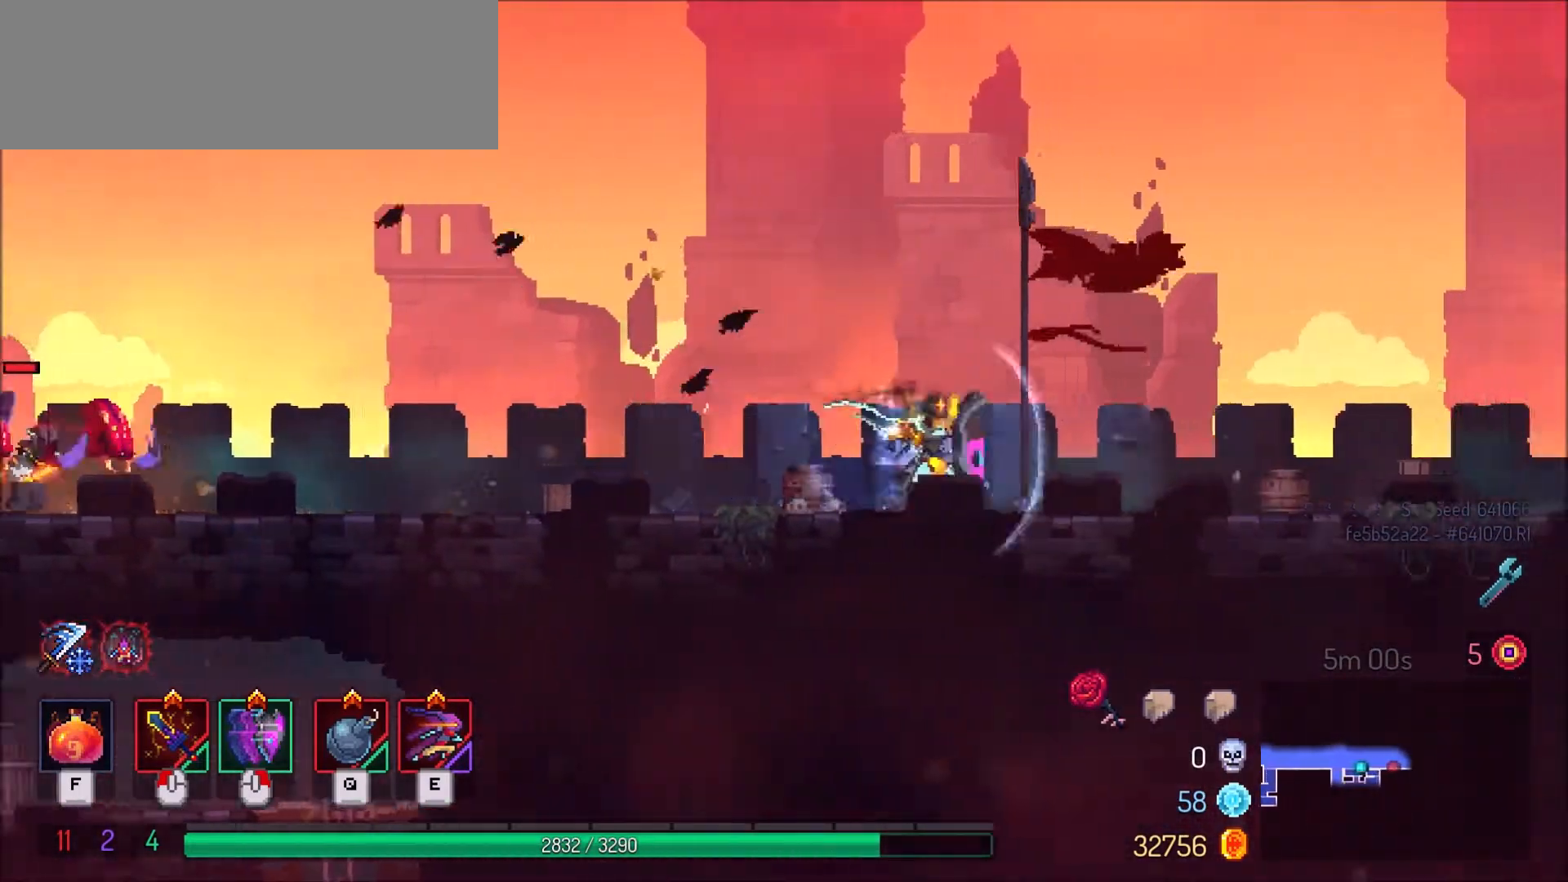
{"keys": ["d"], "mouse": [], "events": [[66, "mouse_right", "up"], [66, "shift_l", "up"]]}
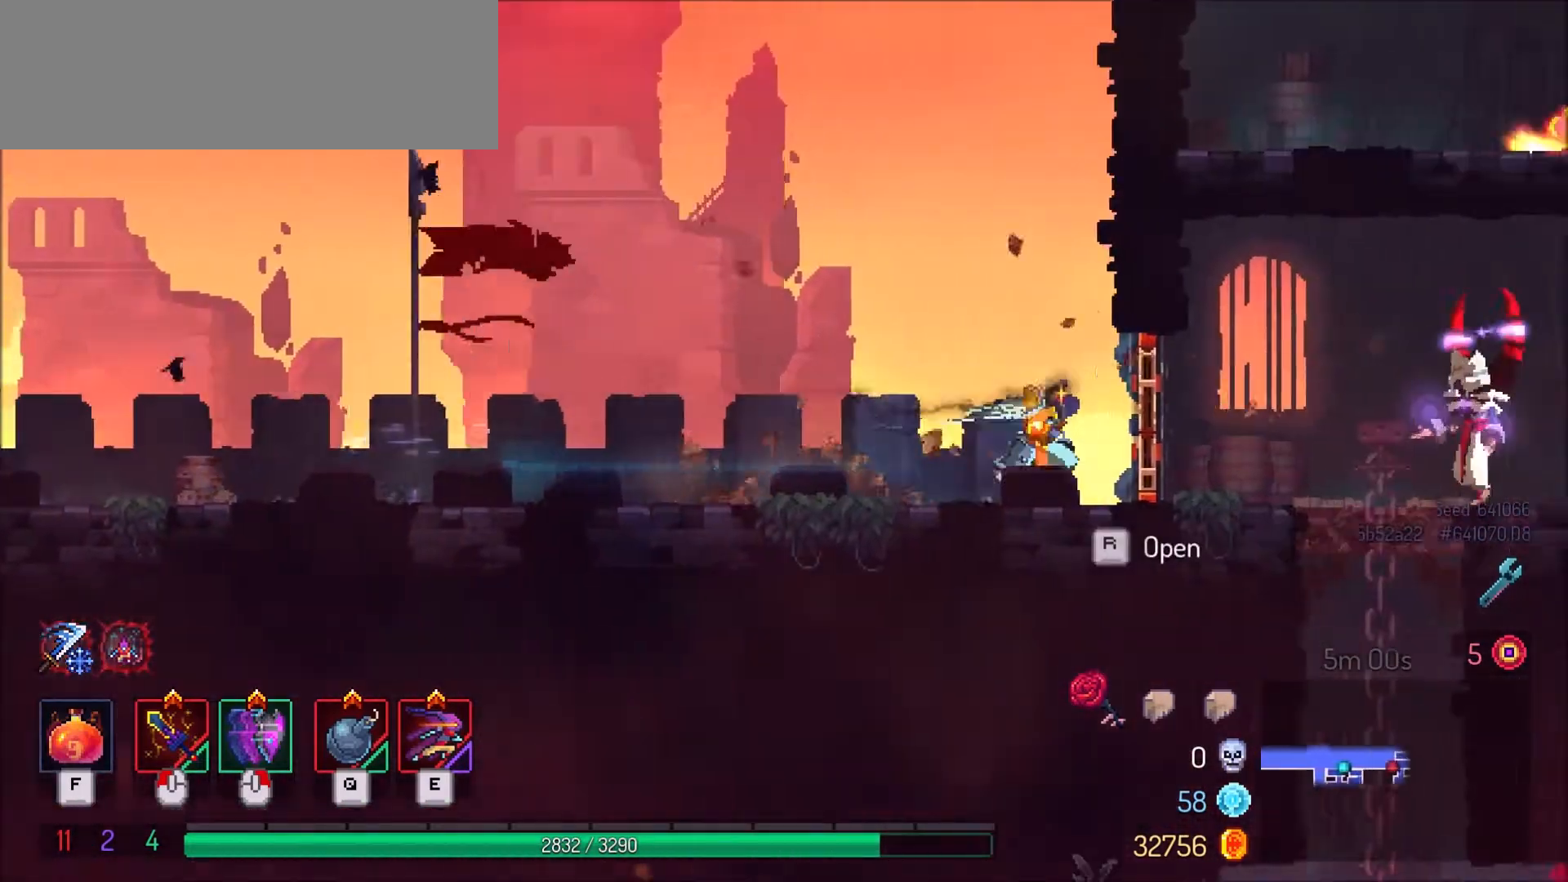
{"keys": ["d"], "mouse": [], "events": []}
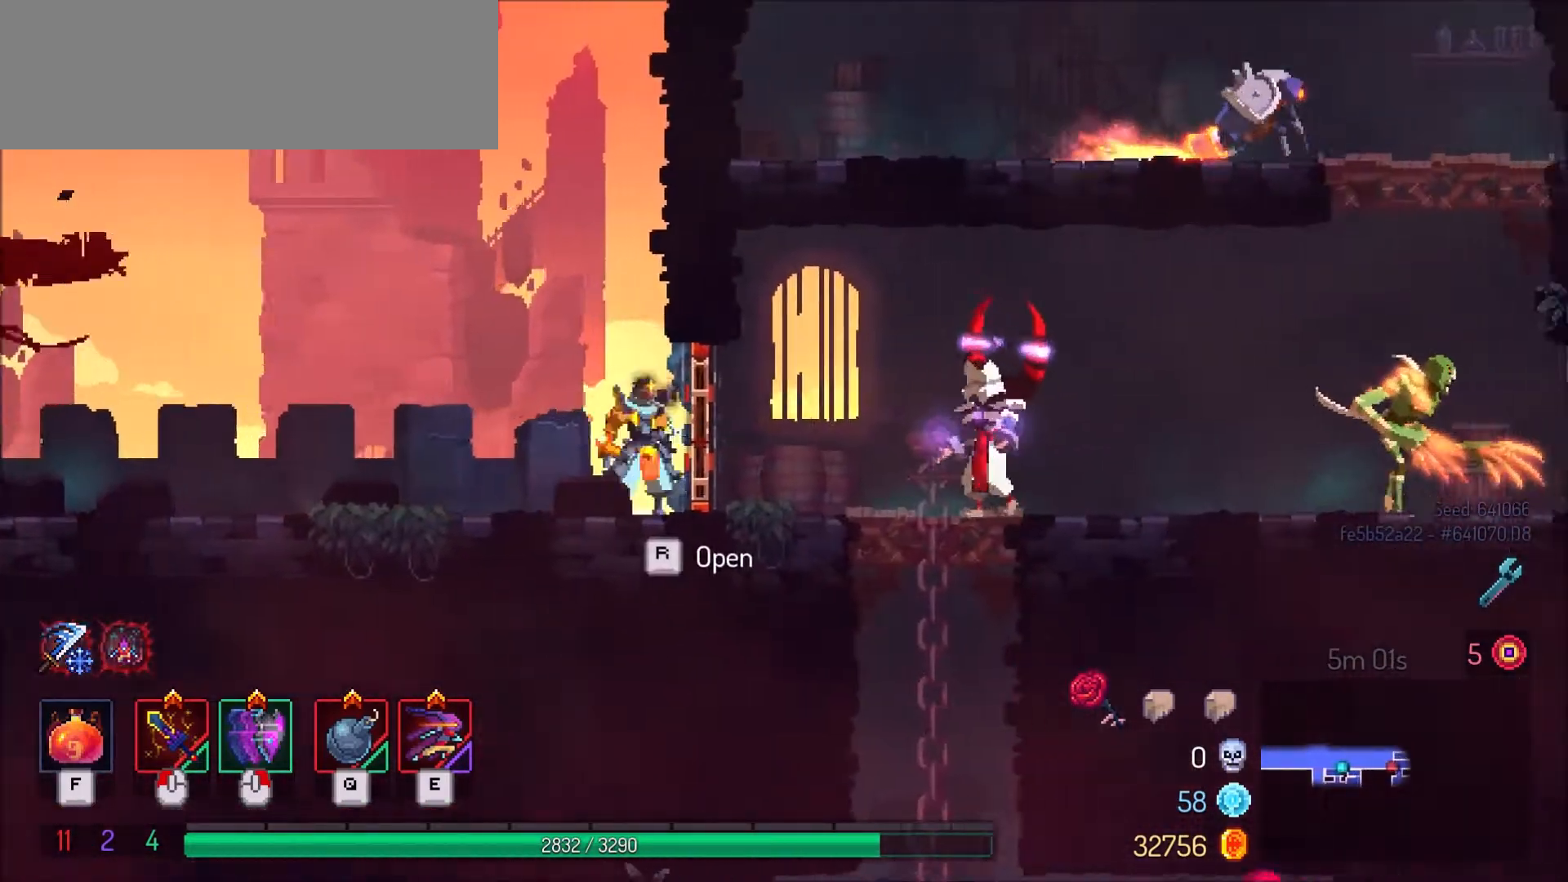
{"keys": ["a"], "mouse": [], "events": [[33, "d", "up"], [100, "a", "down"], [400, "space", "down"], [500, "space", "up"]]}
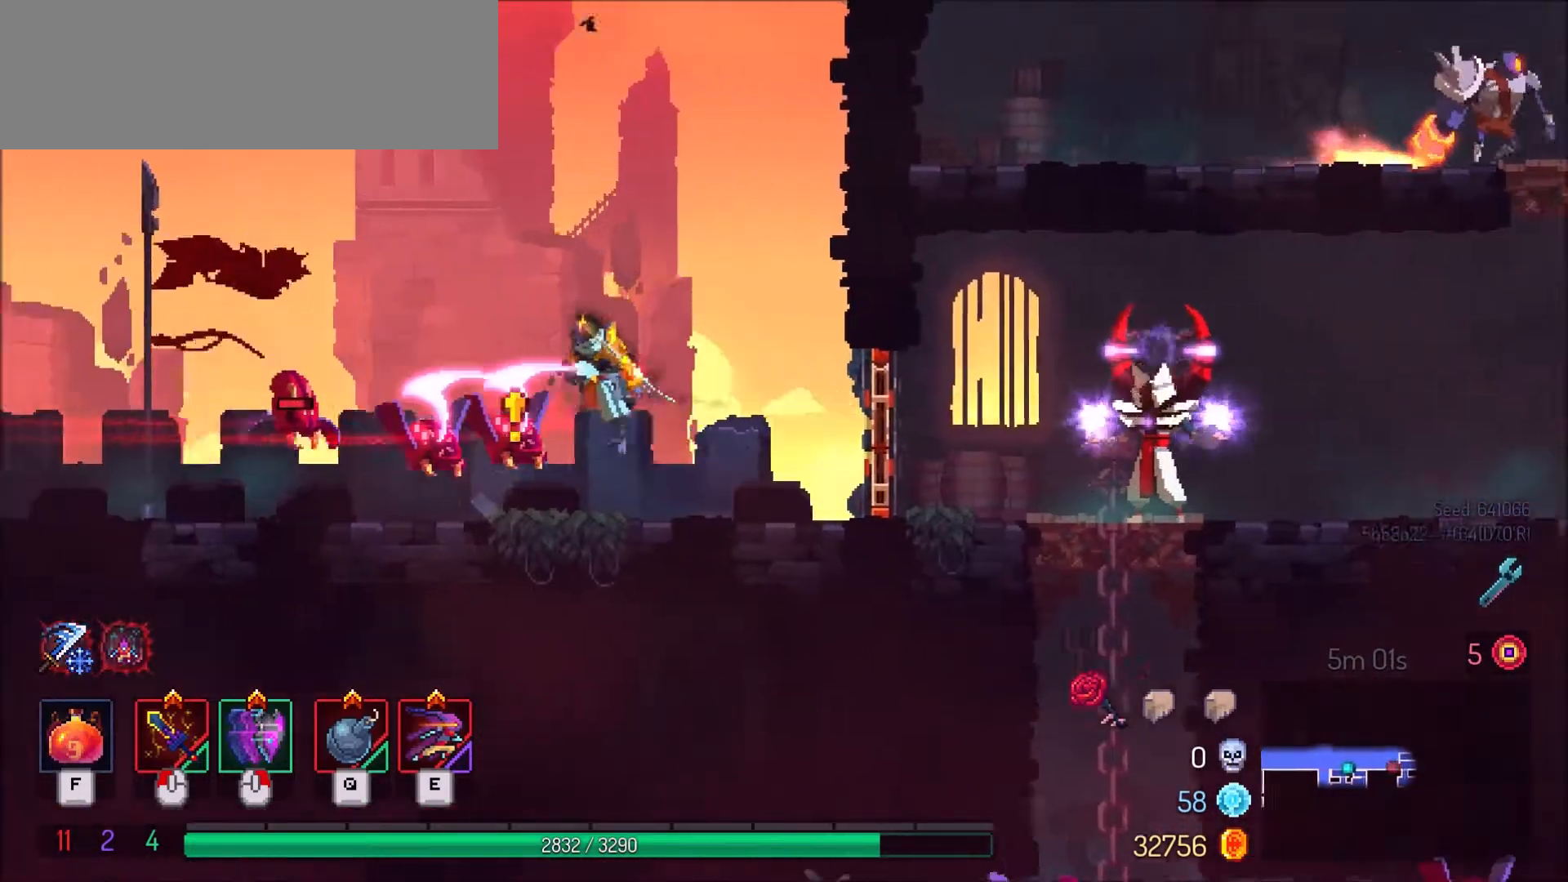
{"keys": ["a"], "mouse": [], "events": [[133, "space", "down"], [234, "space", "up"]]}
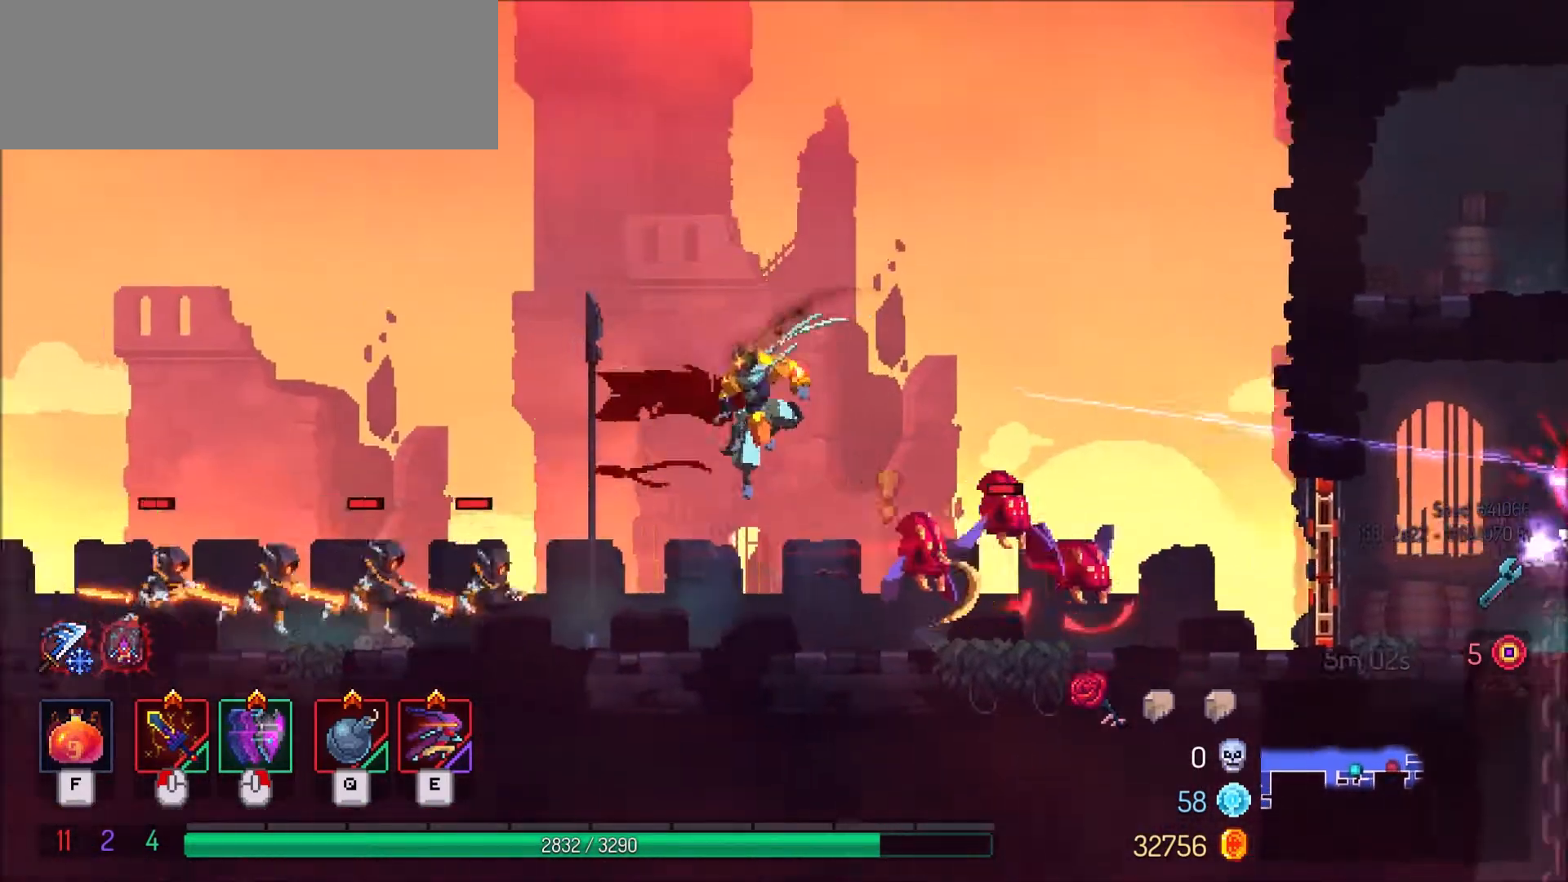
{"keys": ["a"], "mouse": [], "events": [[100, "a", "up"], [100, "d", "down"], [300, "d", "up"], [467, "a", "down"]]}
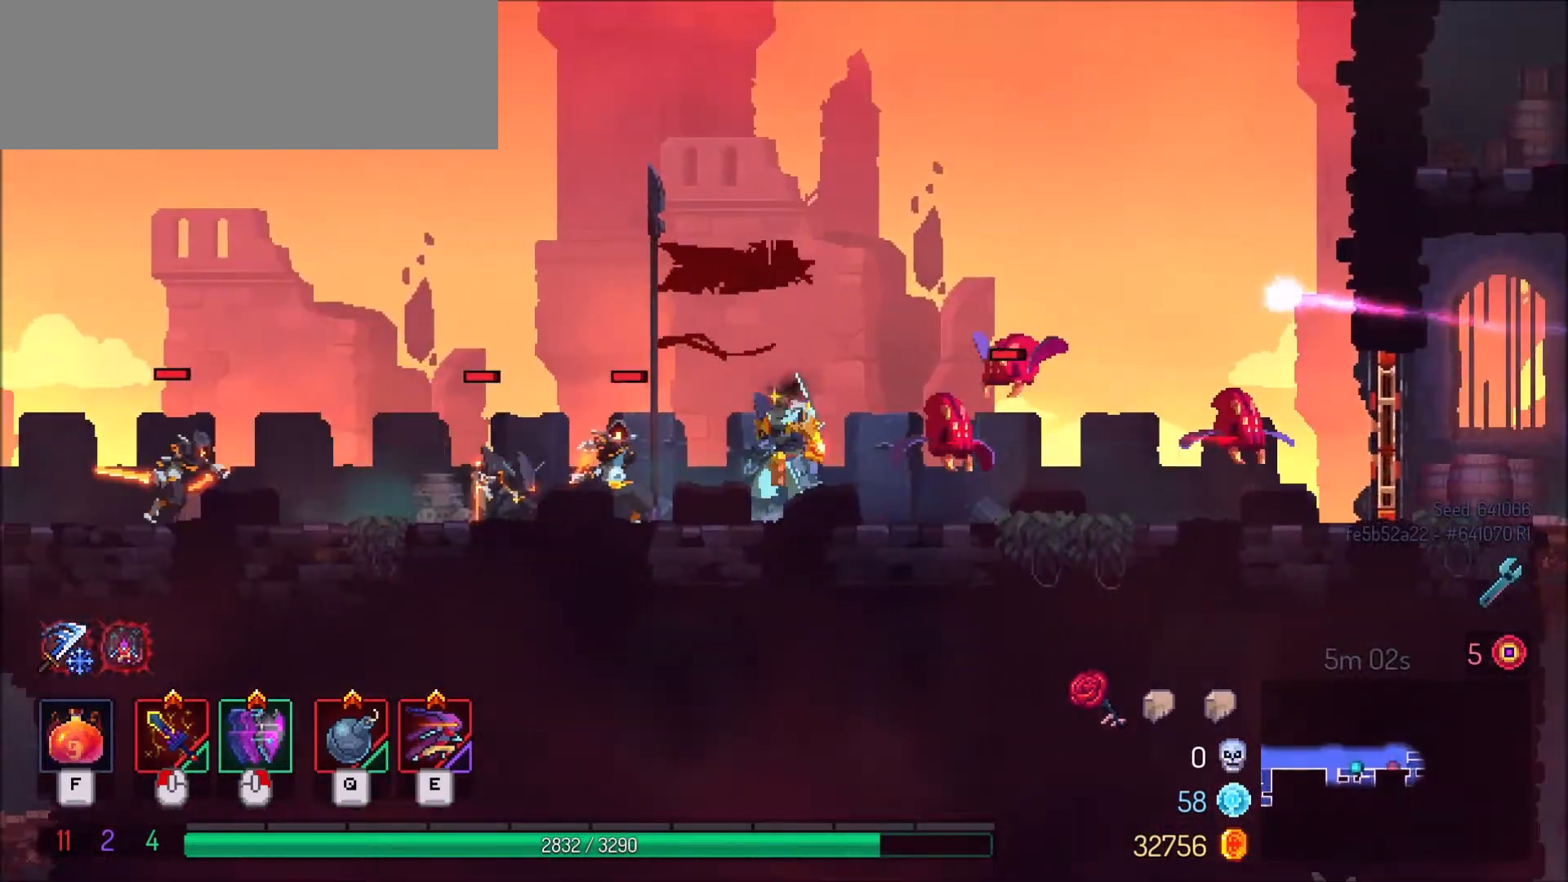
{"keys": ["a", "shift_l"], "mouse": [], "events": [[134, "shift_l", "down"]]}
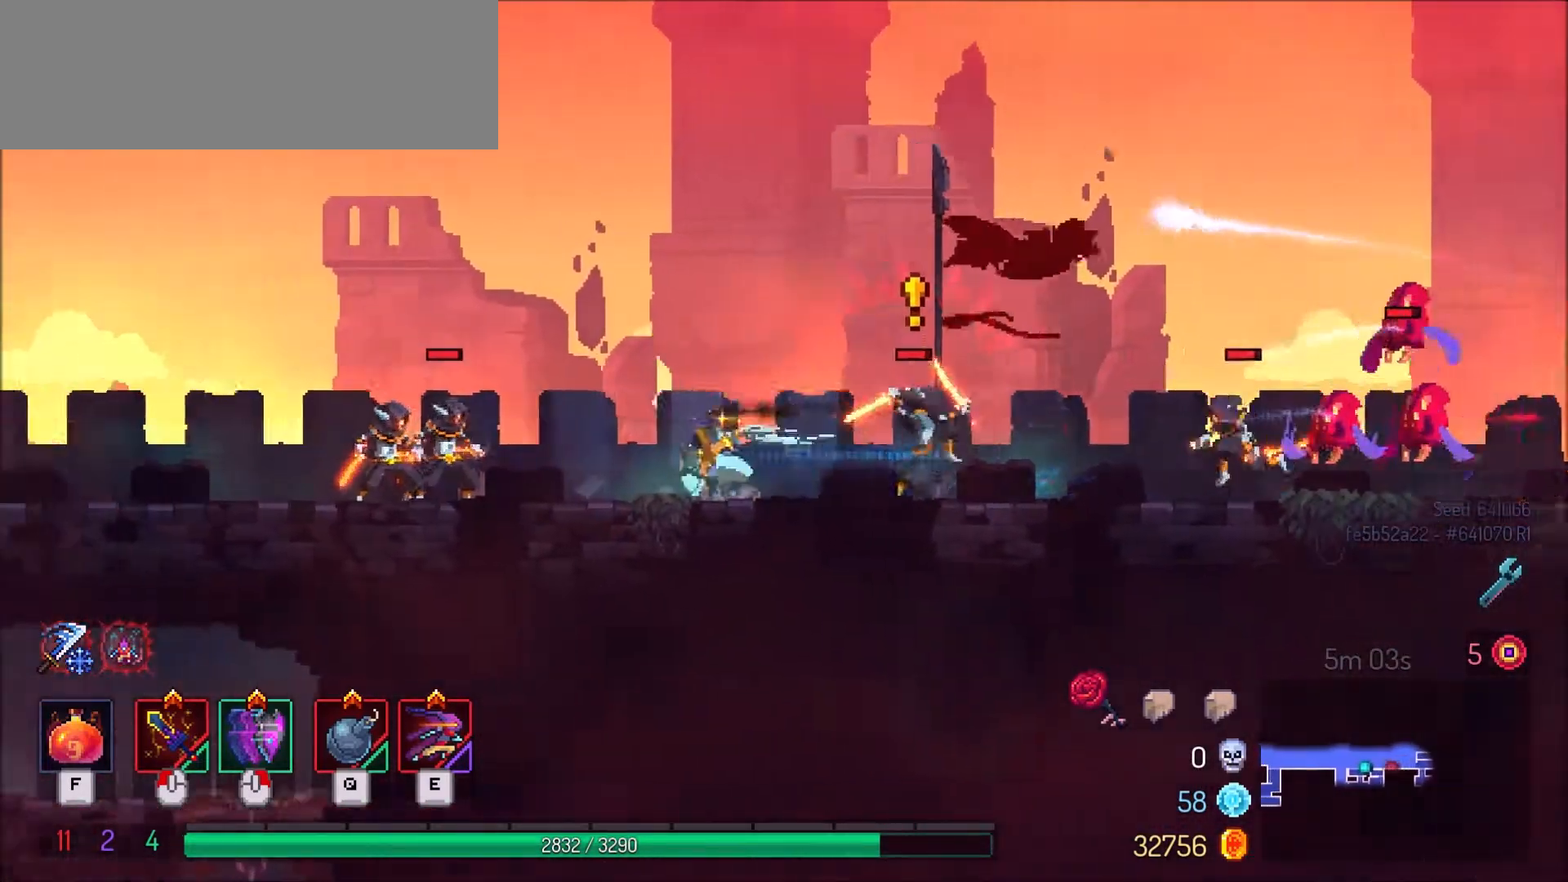
{"keys": ["a"], "mouse": [], "events": [[33, "shift_l", "up"], [133, "space", "down"], [233, "space", "up"], [300, "space", "down"], [433, "space", "up"]]}
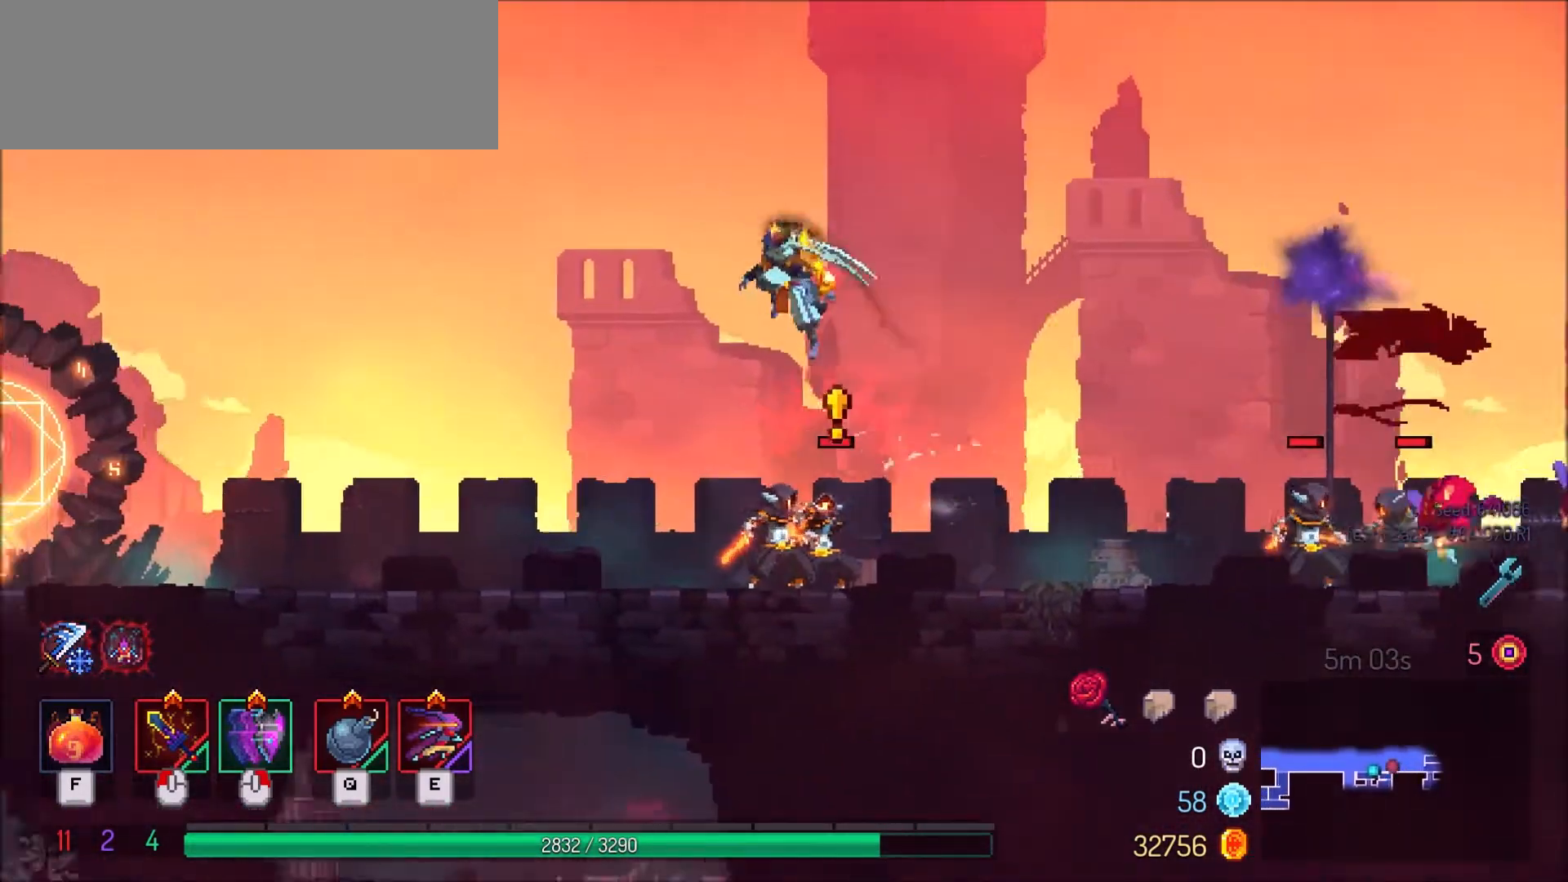
{"keys": ["a"], "mouse": [], "events": []}
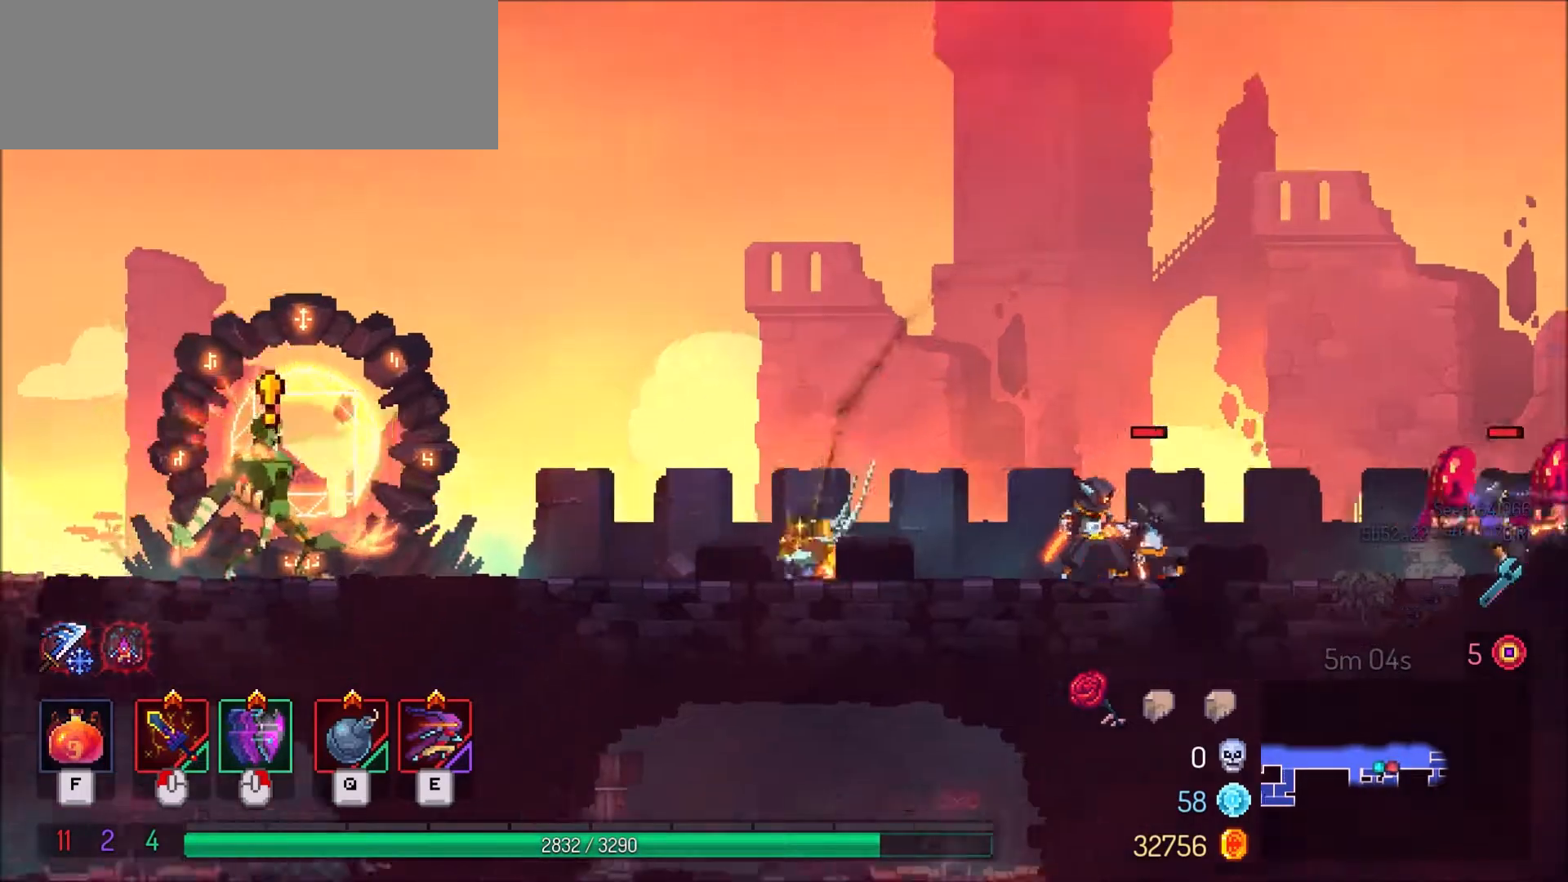
{"keys": ["q"], "mouse": [], "events": [[33, "d", "down"], [66, "a", "up"], [200, "d", "up"], [333, "a", "down"], [400, "a", "up"], [467, "q", "down"]]}
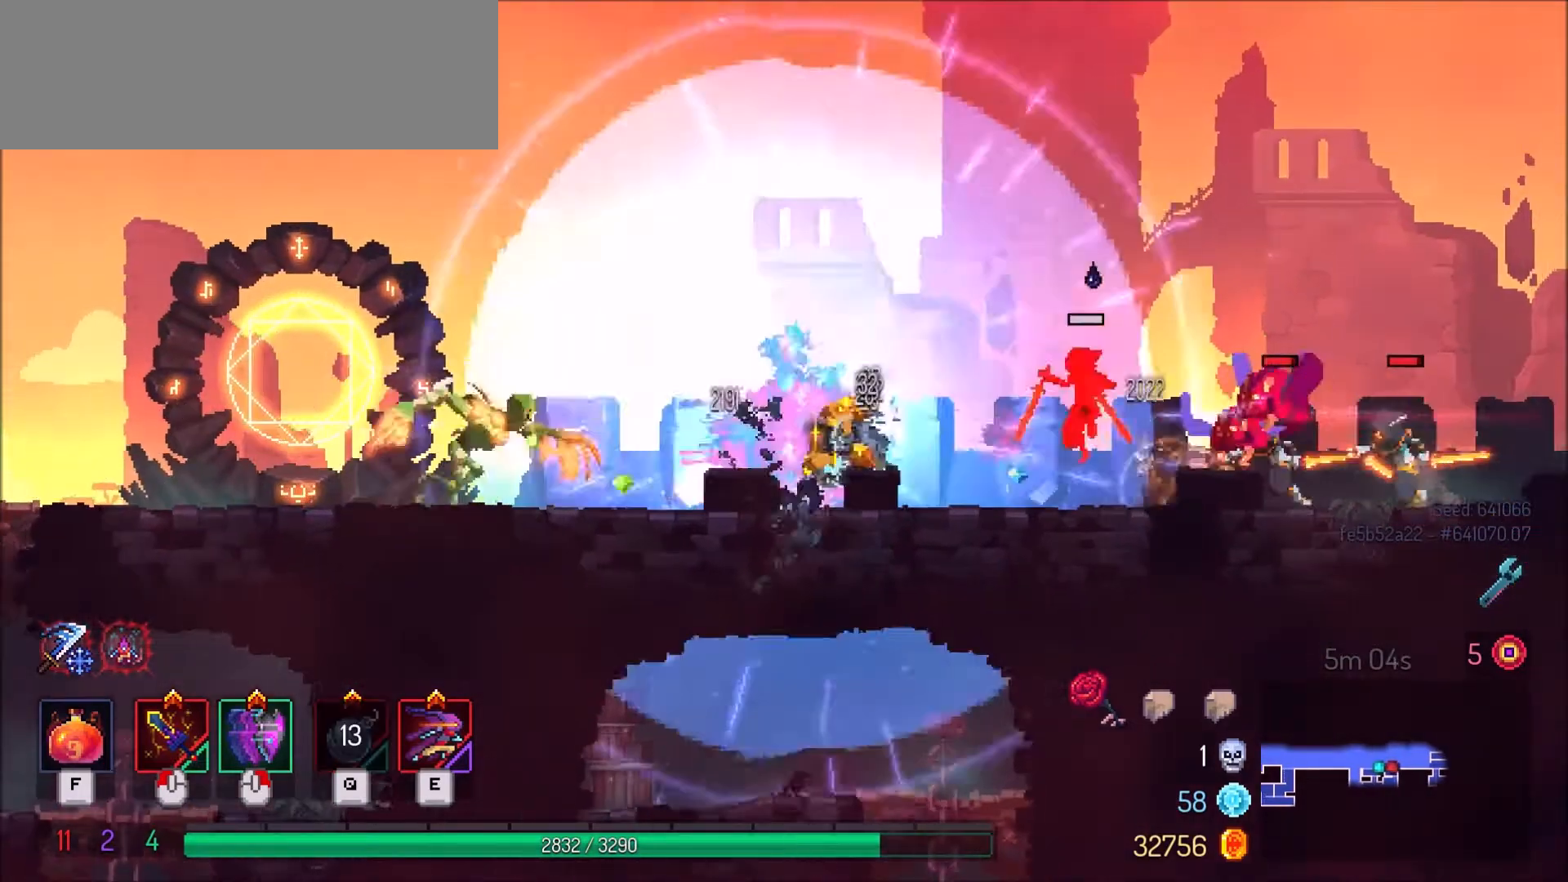
{"keys": ["a"], "mouse": [], "events": [[33, "q", "up"], [33, "shift_l", "down"], [234, "shift_l", "up"], [300, "a", "down"]]}
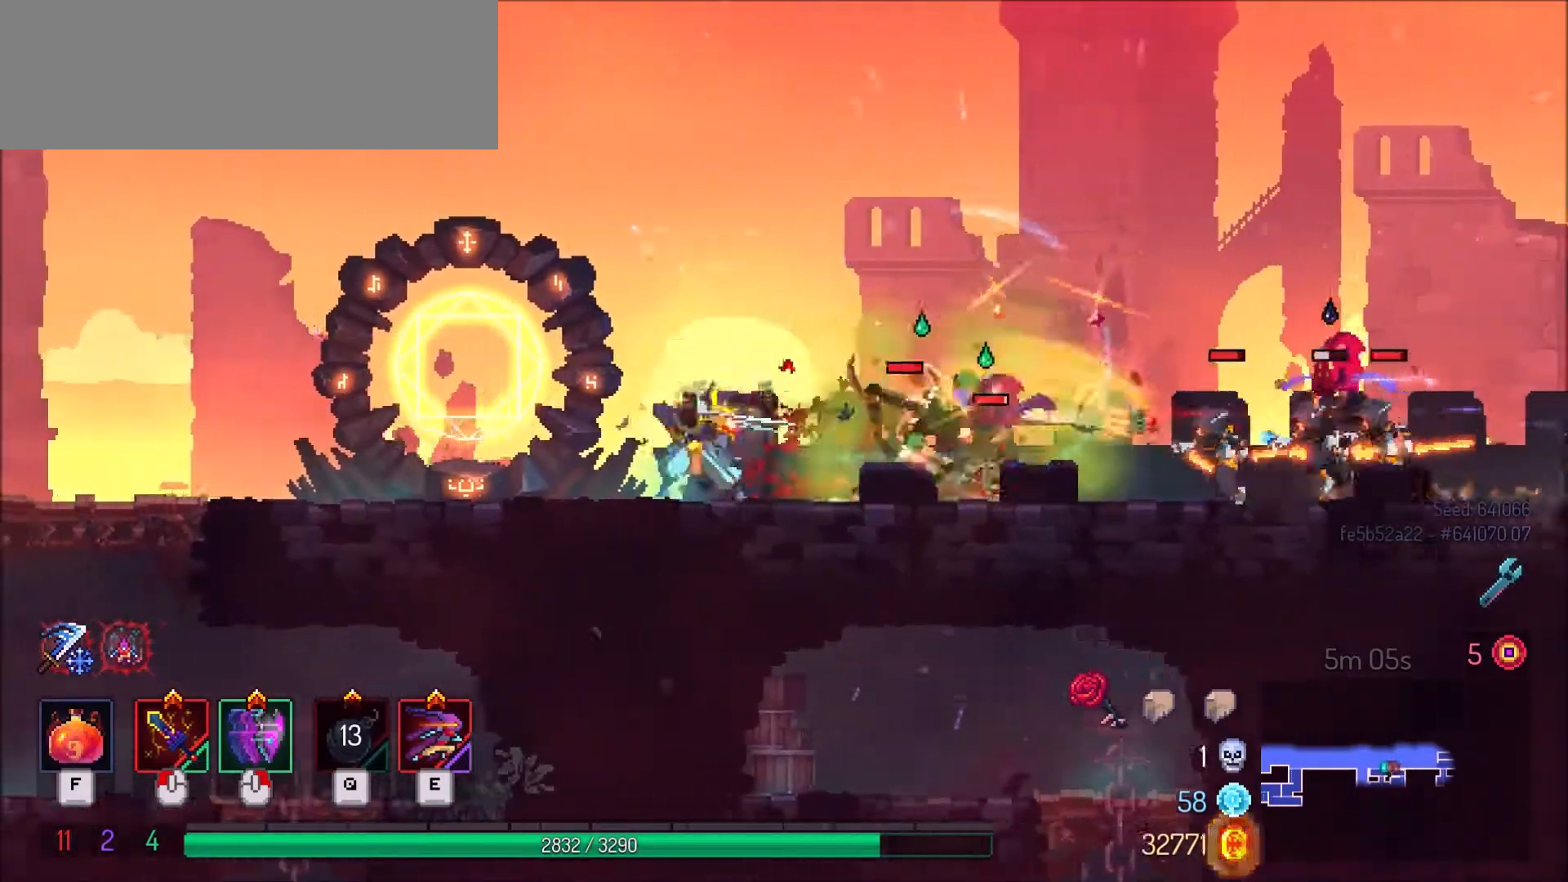
{"keys": ["a", "shift_l"], "mouse": [], "events": [[500, "shift_l", "down"]]}